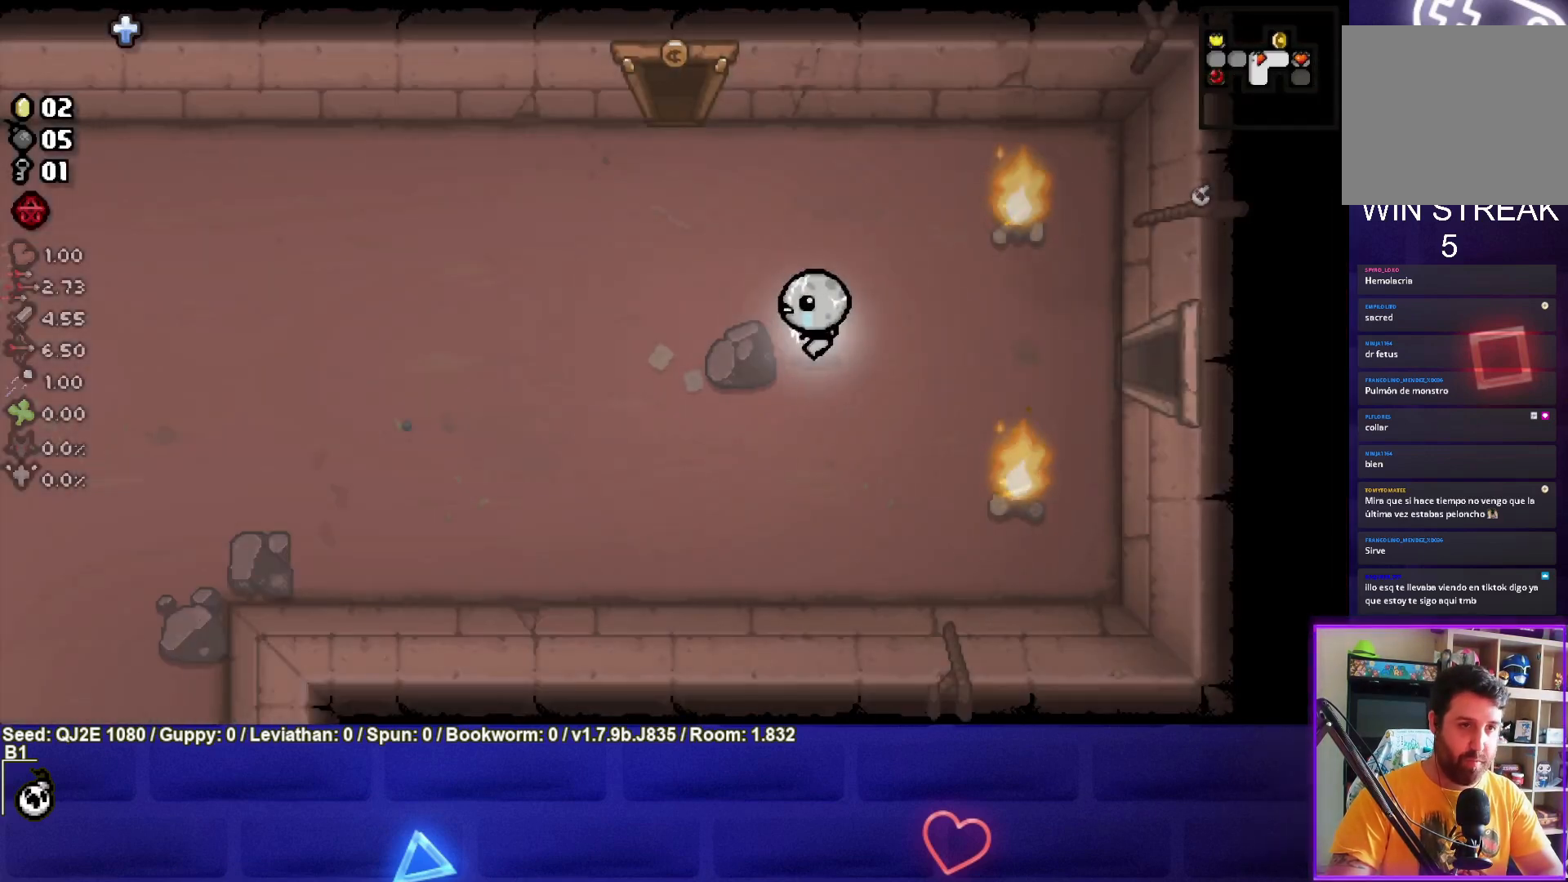
Gameplay with a controller (PlayStation layout); each line is a JSON object with the inputs held at the frame after it. "events" lists button and stick changes between this image and that frame as [ms after this image, input, new state], when the widget could be followed in between. Not read: right_stick.
{"buttons": [], "left_stick": "left", "events": []}
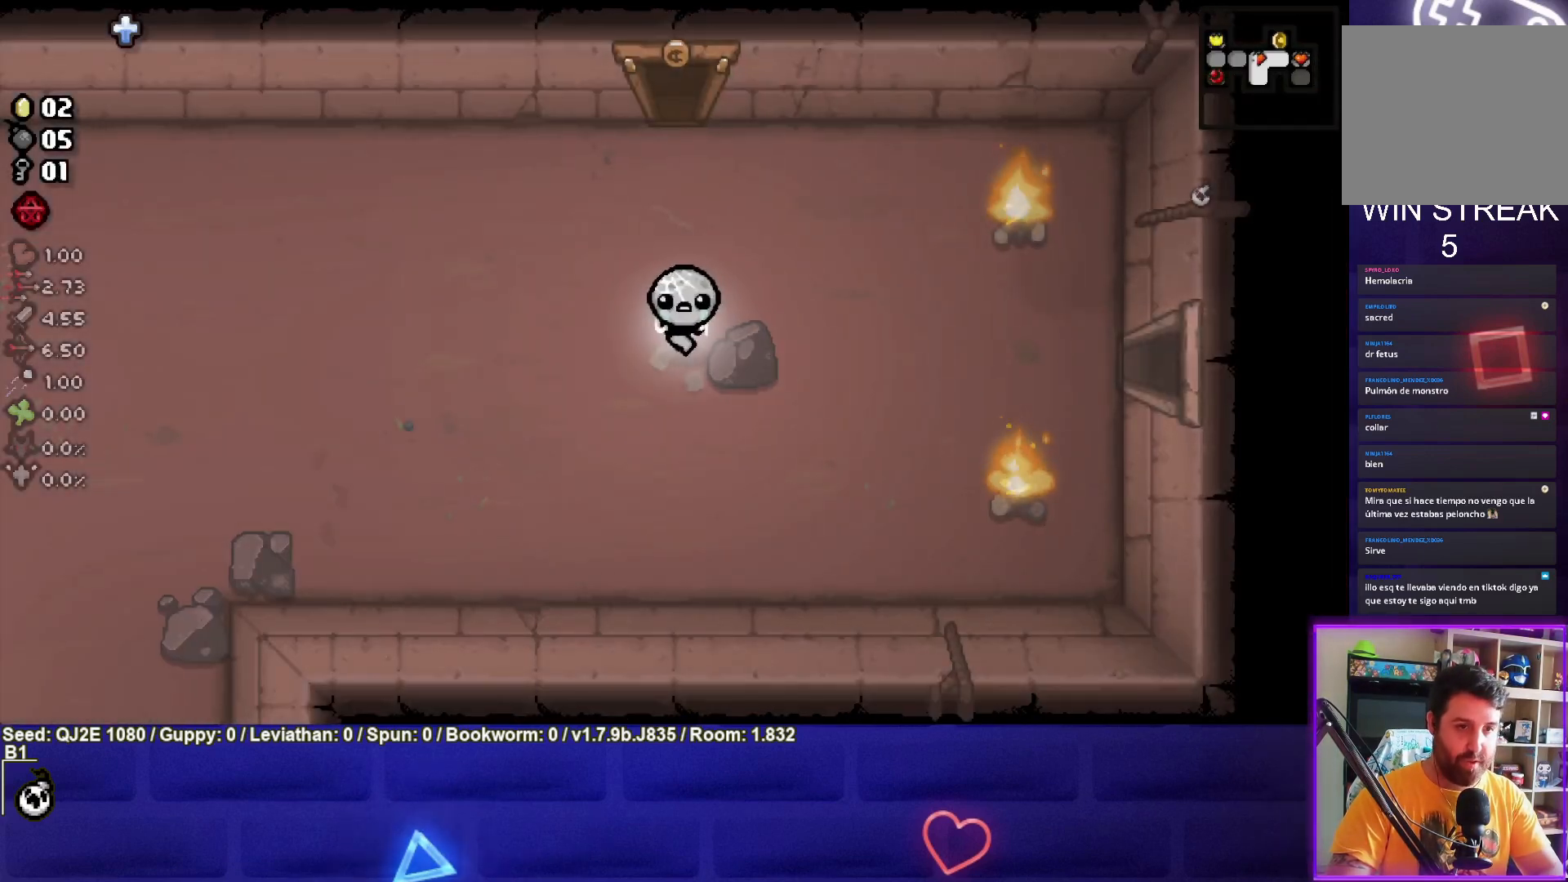
{"buttons": [], "left_stick": "down", "events": [[100, "left_stick", "center"], [167, "left_stick", "down-right"], [267, "left_stick", "down"]]}
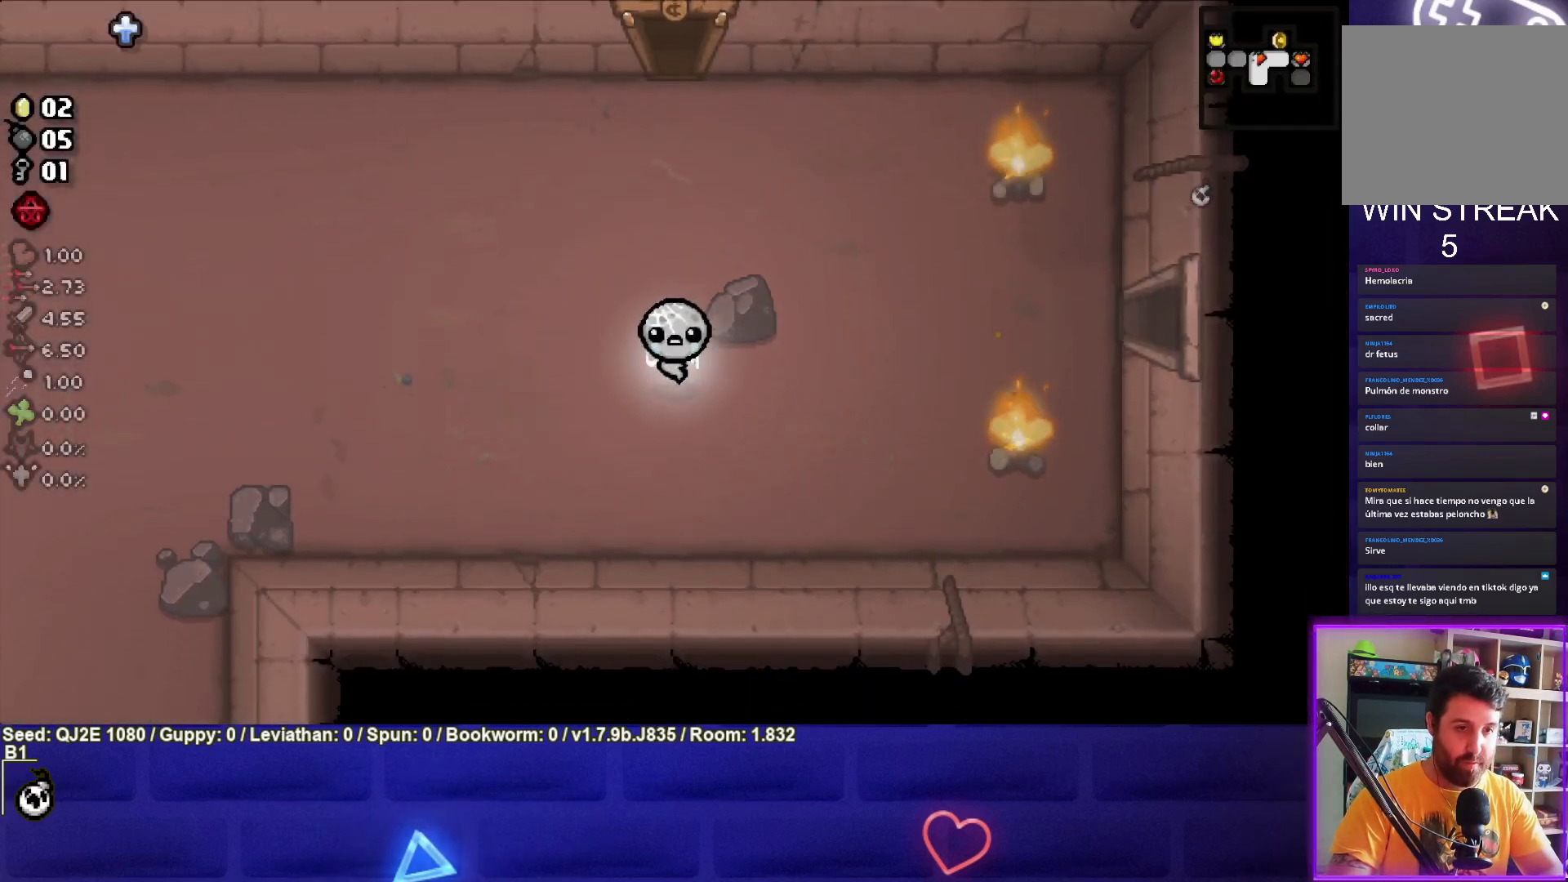
{"buttons": [], "left_stick": "center", "events": [[334, "left_stick", "center"]]}
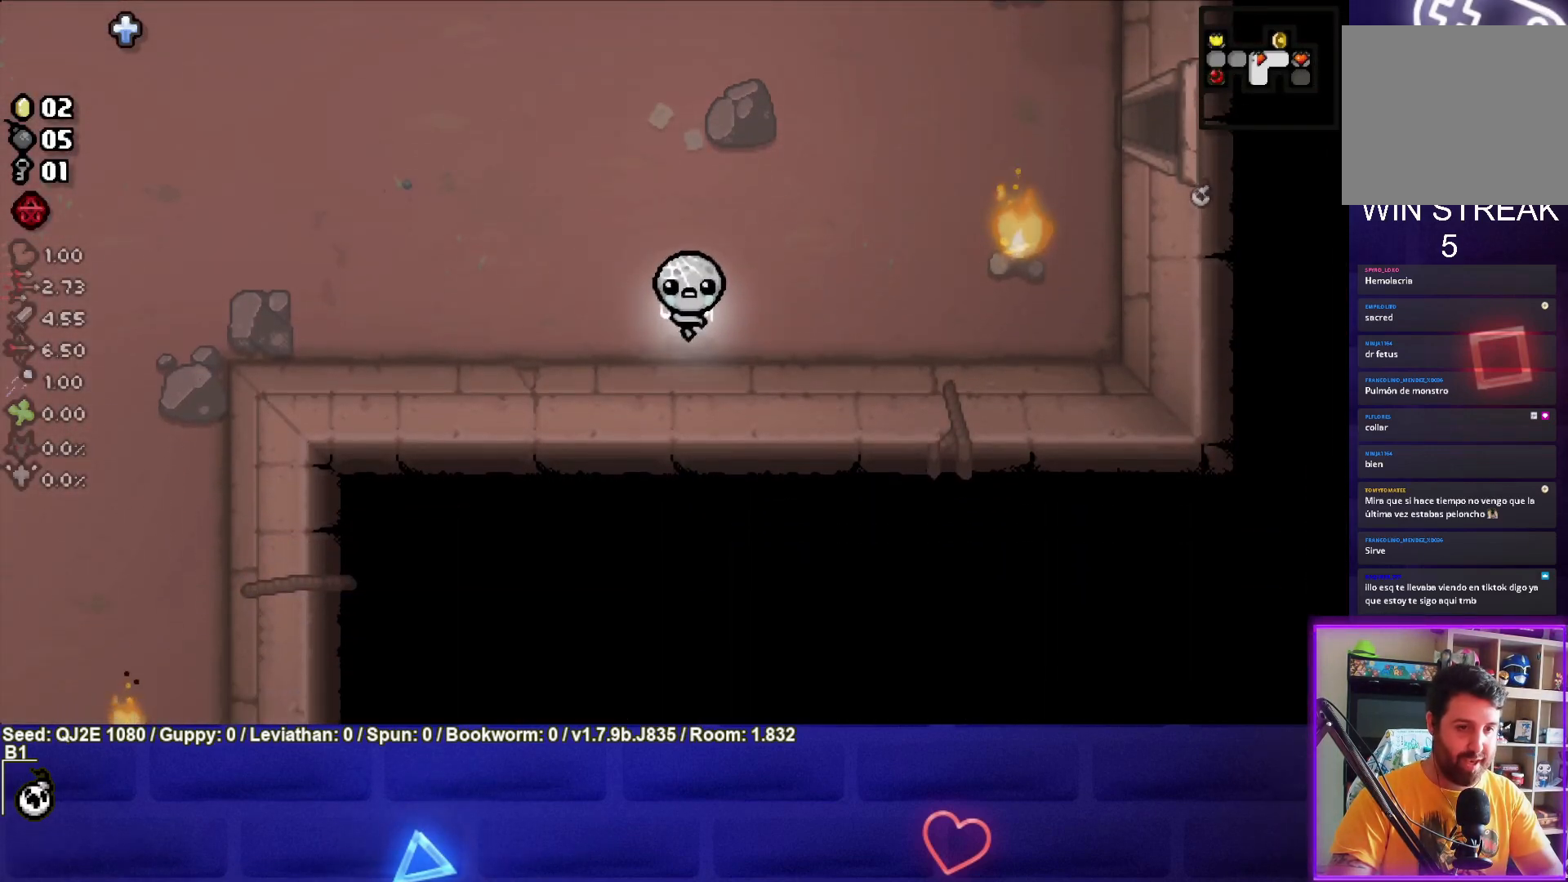
{"buttons": [], "left_stick": "up", "events": [[100, "L1", "down"], [100, "left_stick", "up"], [200, "L1", "up"]]}
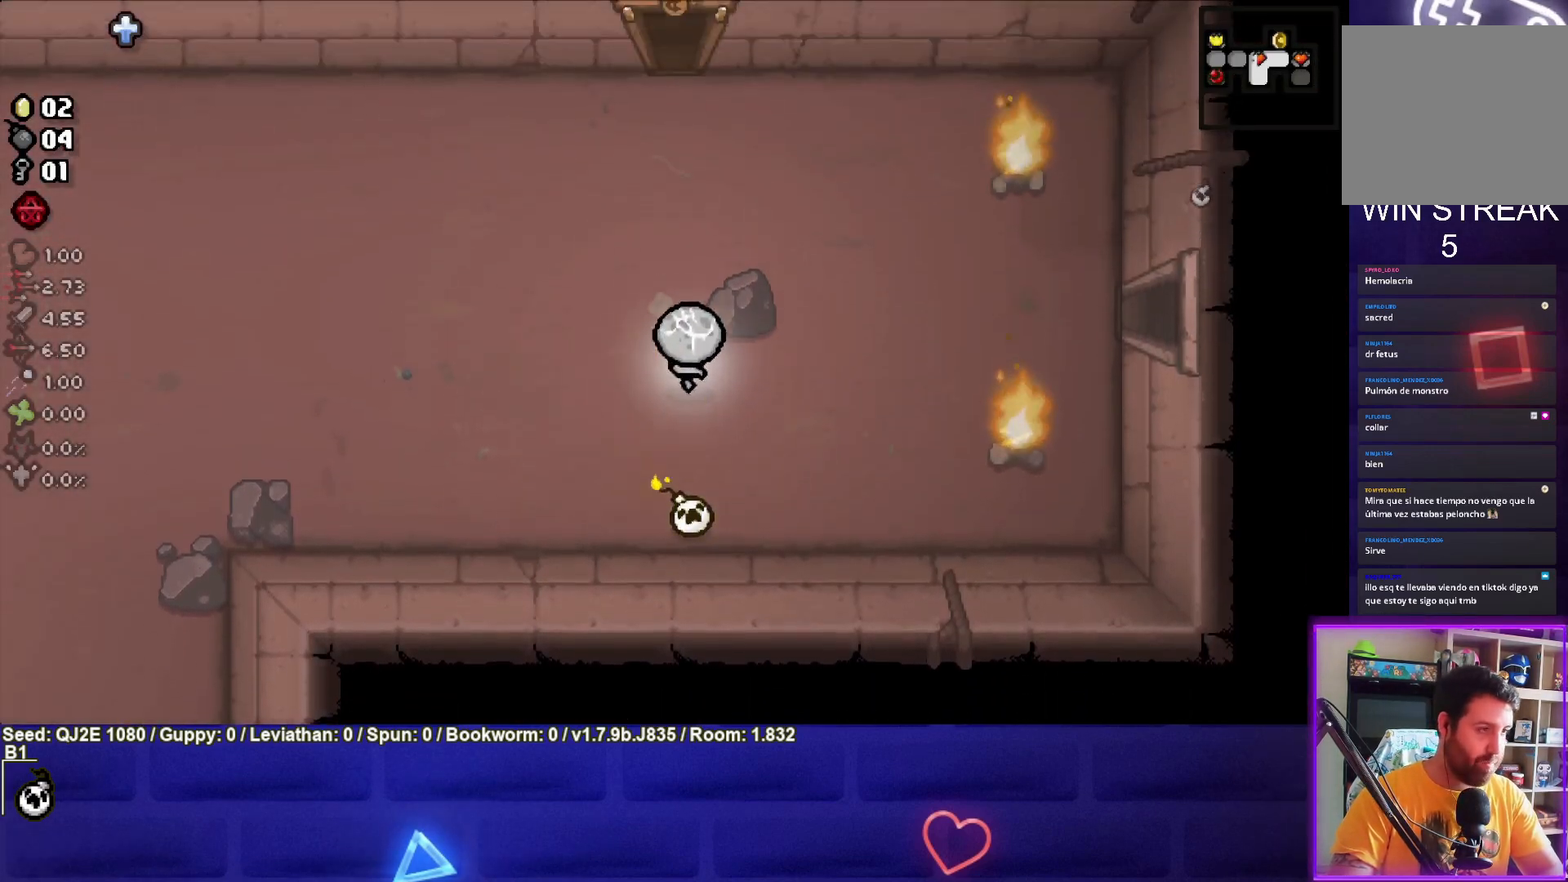
{"buttons": [], "left_stick": "center", "events": [[367, "left_stick", "center"]]}
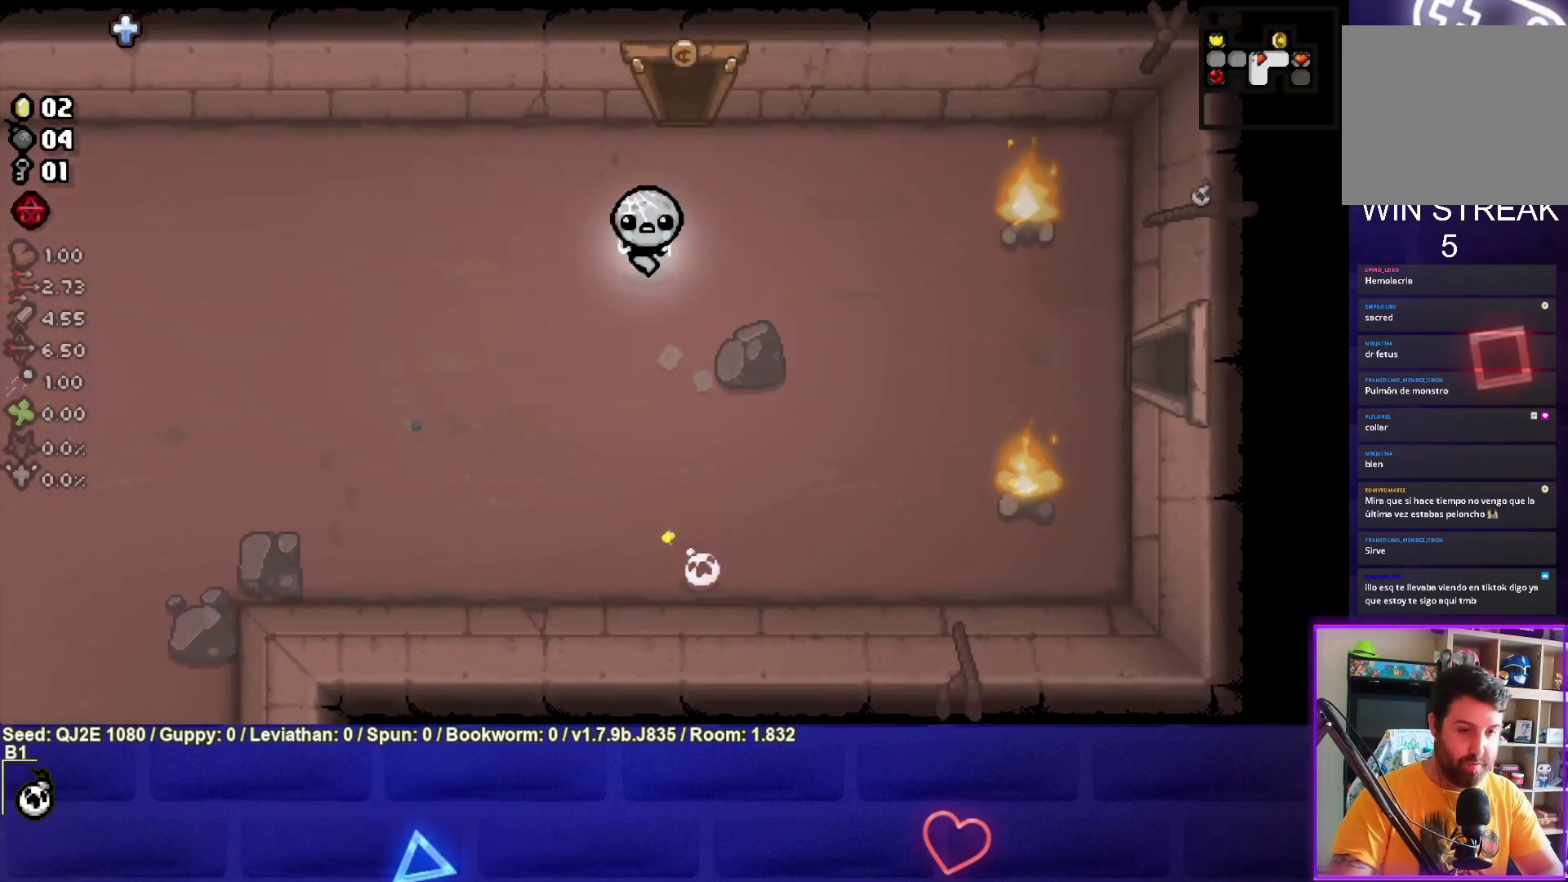
{"buttons": [], "left_stick": "center", "events": [[33, "left_stick", "up-left"], [200, "left_stick", "center"]]}
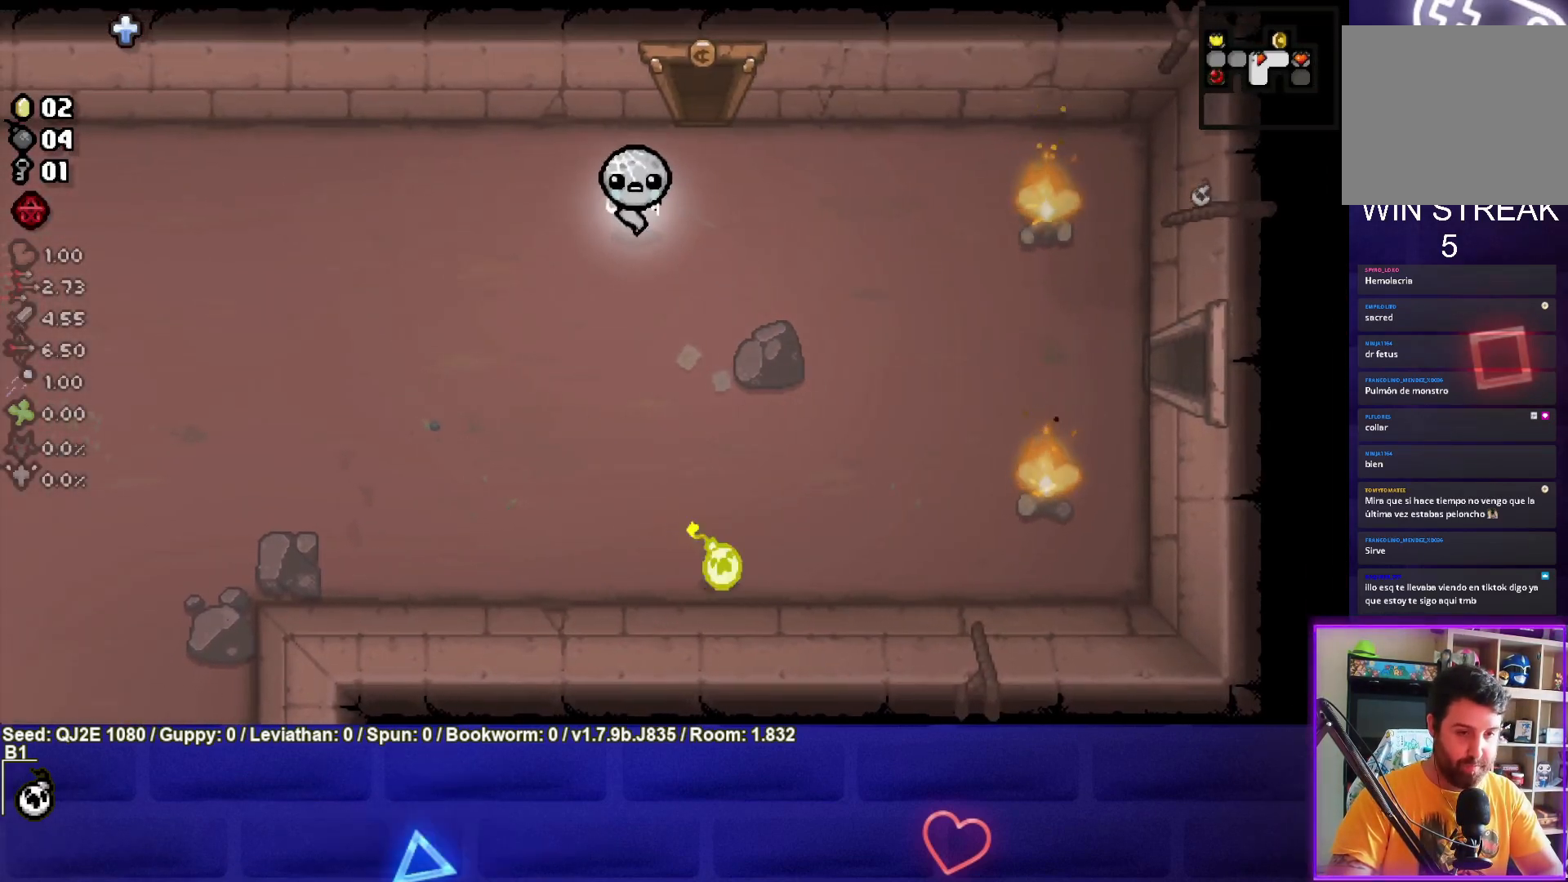
{"buttons": [], "left_stick": "down", "events": [[401, "left_stick", "down"]]}
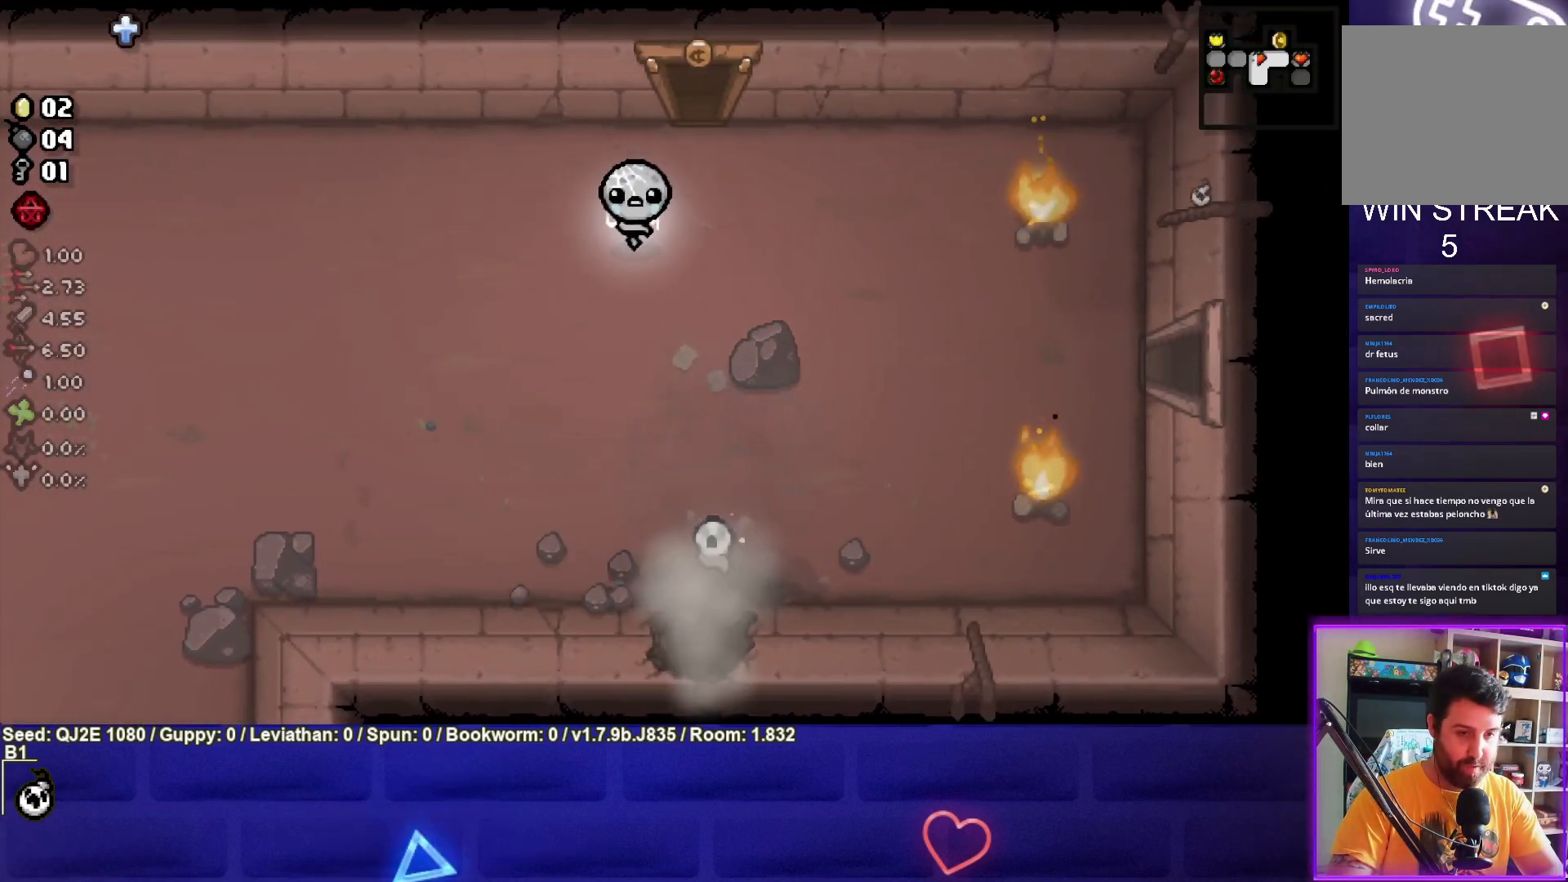
{"buttons": [], "left_stick": "down", "events": []}
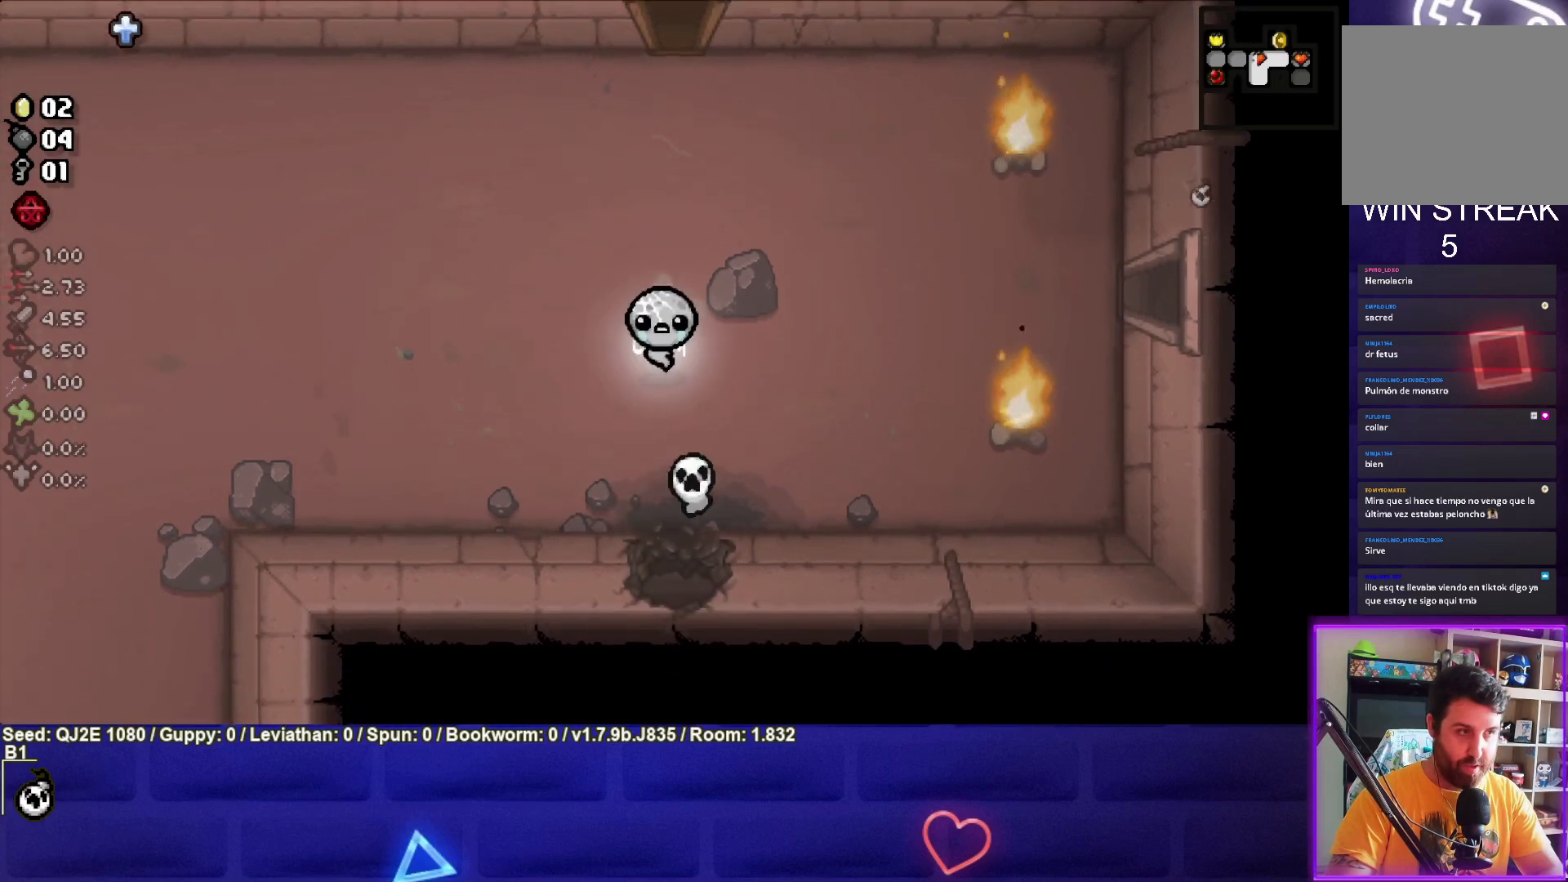
{"buttons": [], "left_stick": "center", "events": [[501, "left_stick", "center"]]}
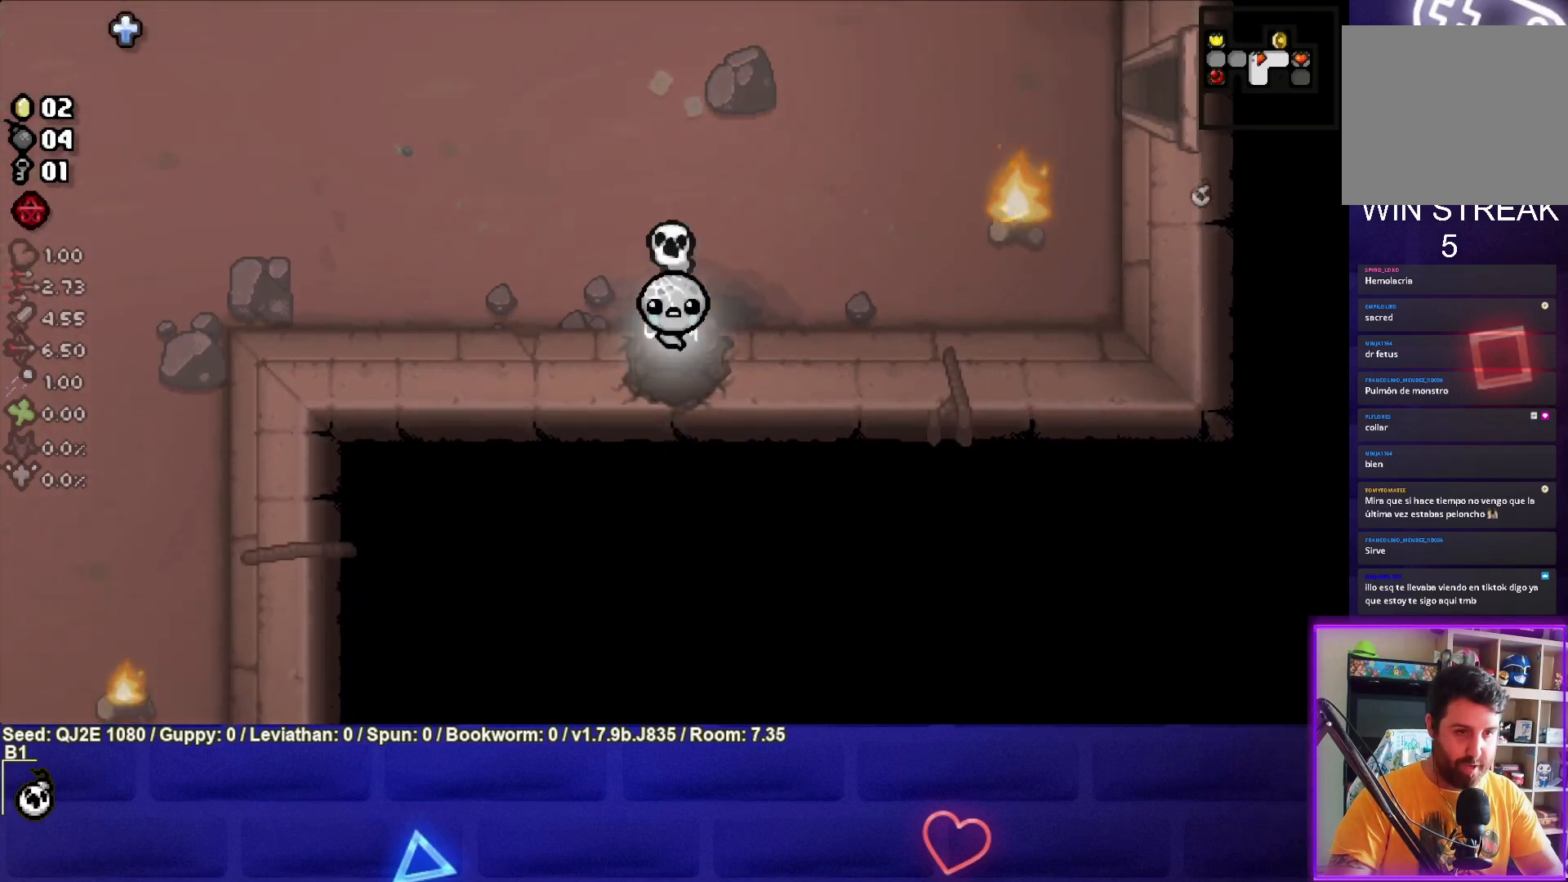
{"buttons": [], "left_stick": "center", "events": []}
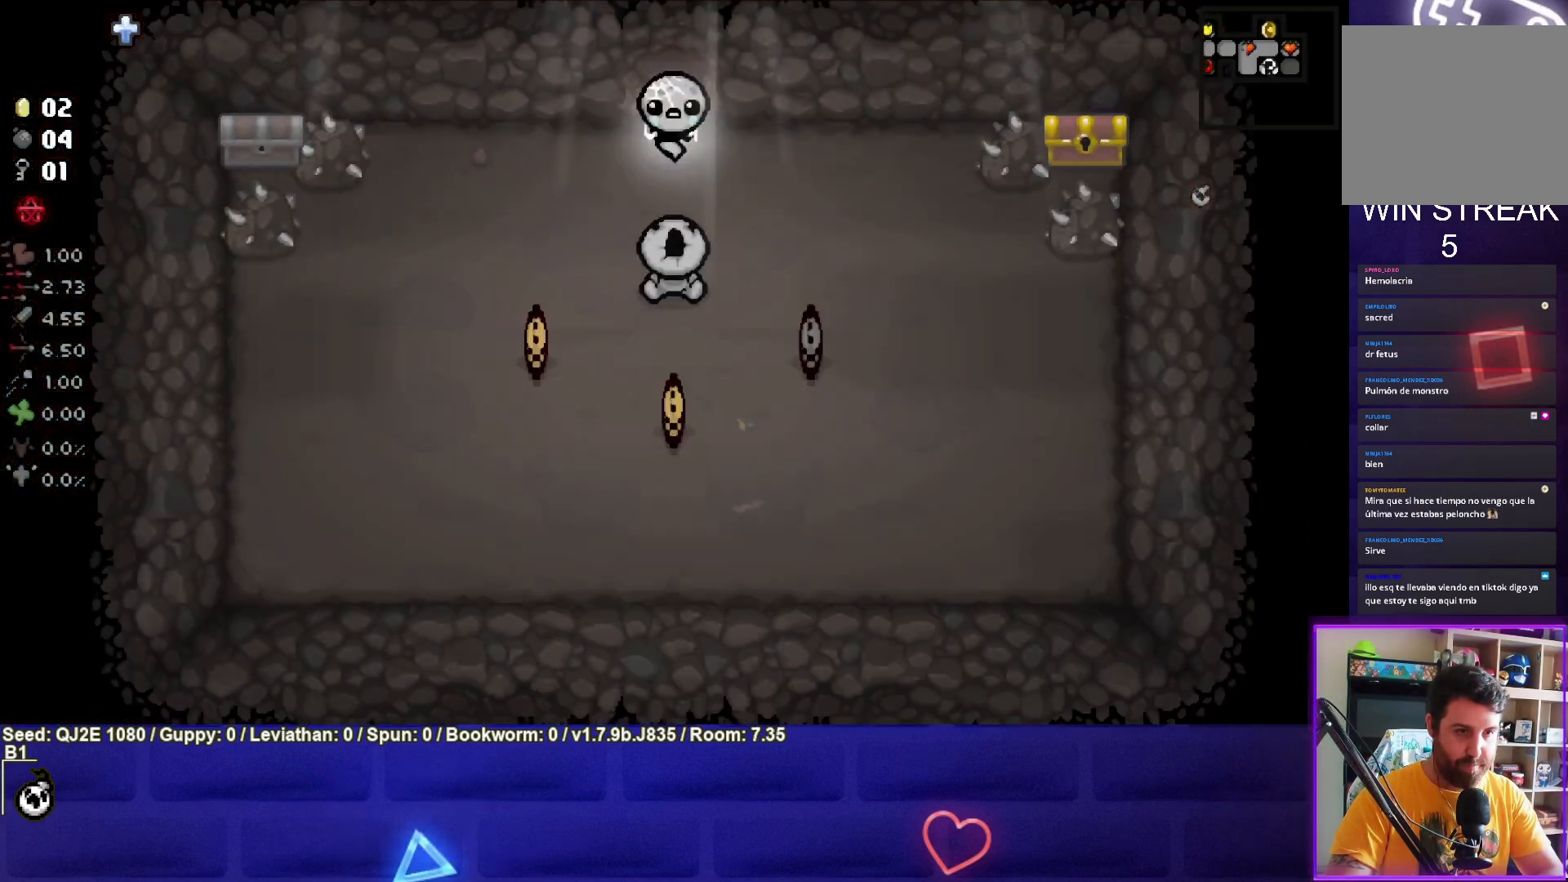
{"buttons": [], "left_stick": "down-left", "events": [[67, "left_stick", "down-left"]]}
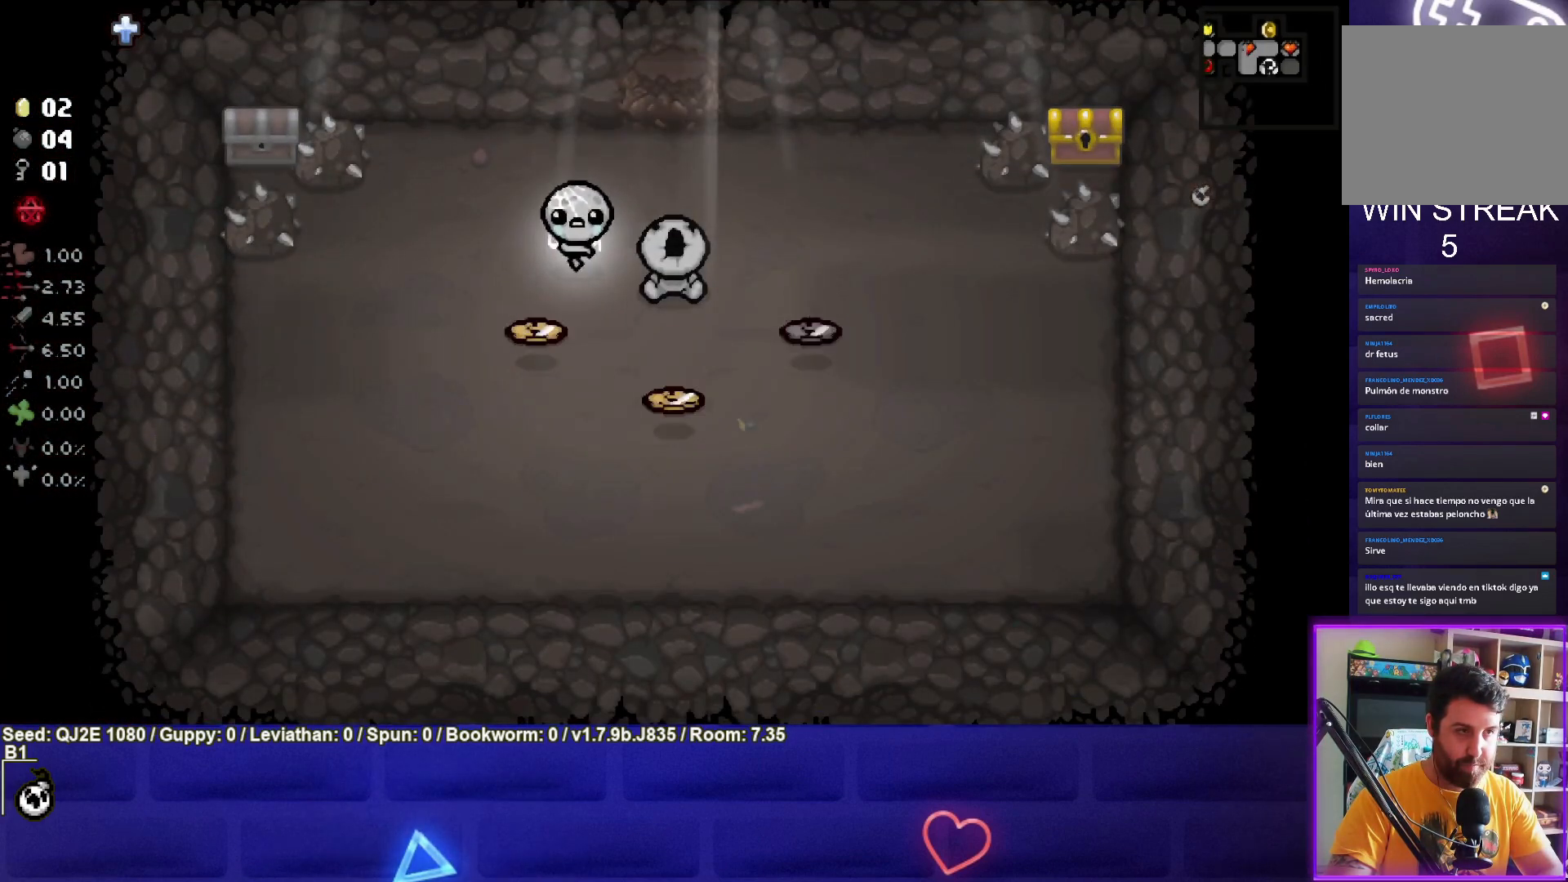
{"buttons": [], "left_stick": "right", "events": [[100, "left_stick", "down"], [233, "left_stick", "down-right"], [434, "left_stick", "right"]]}
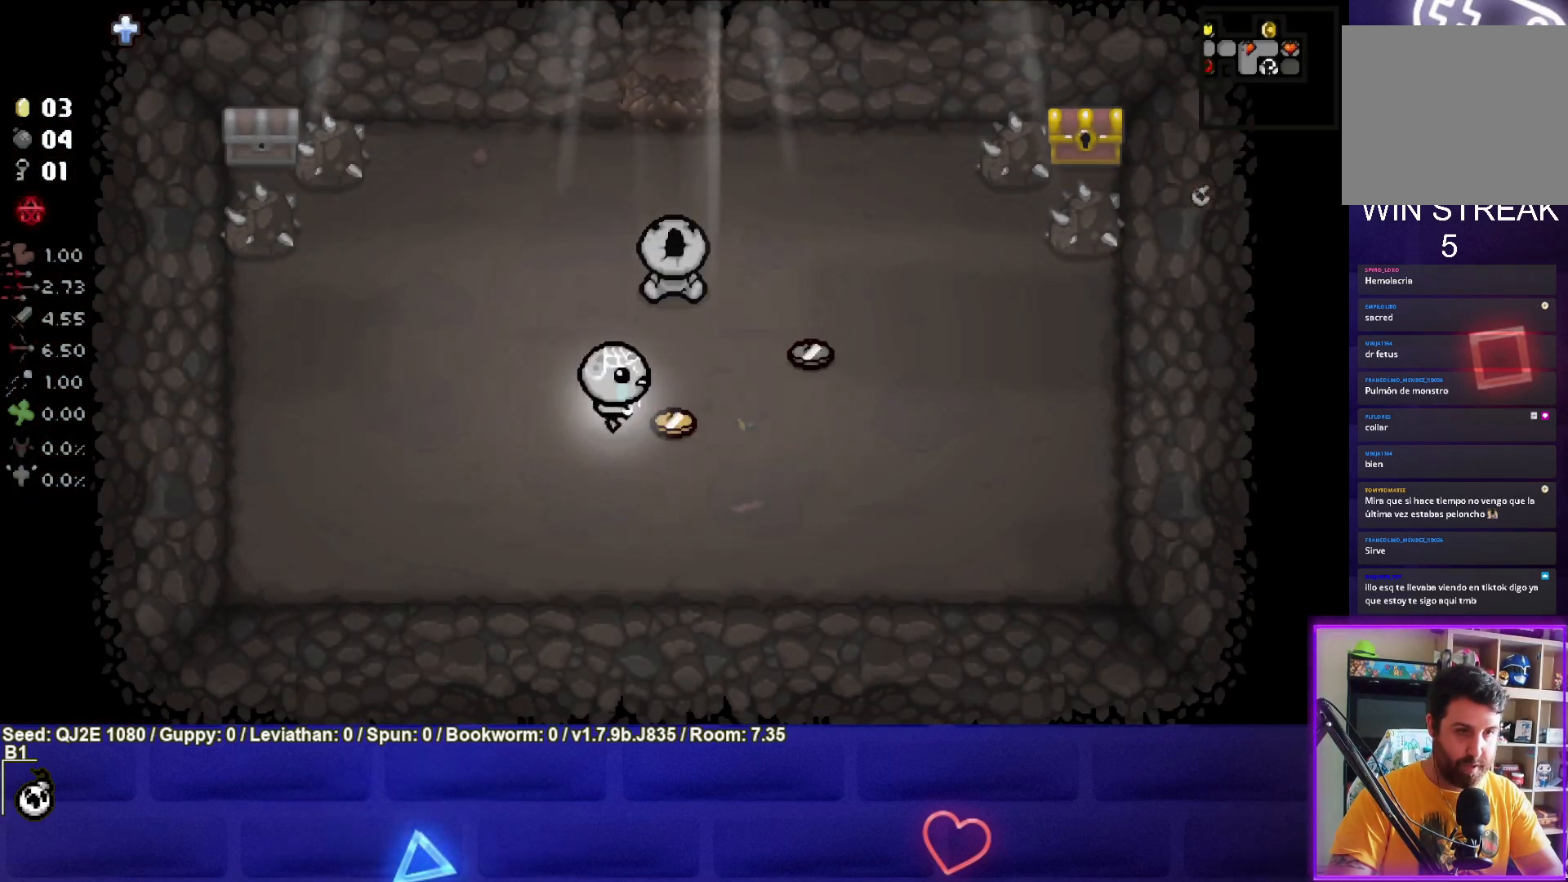
{"buttons": [], "left_stick": "right", "events": []}
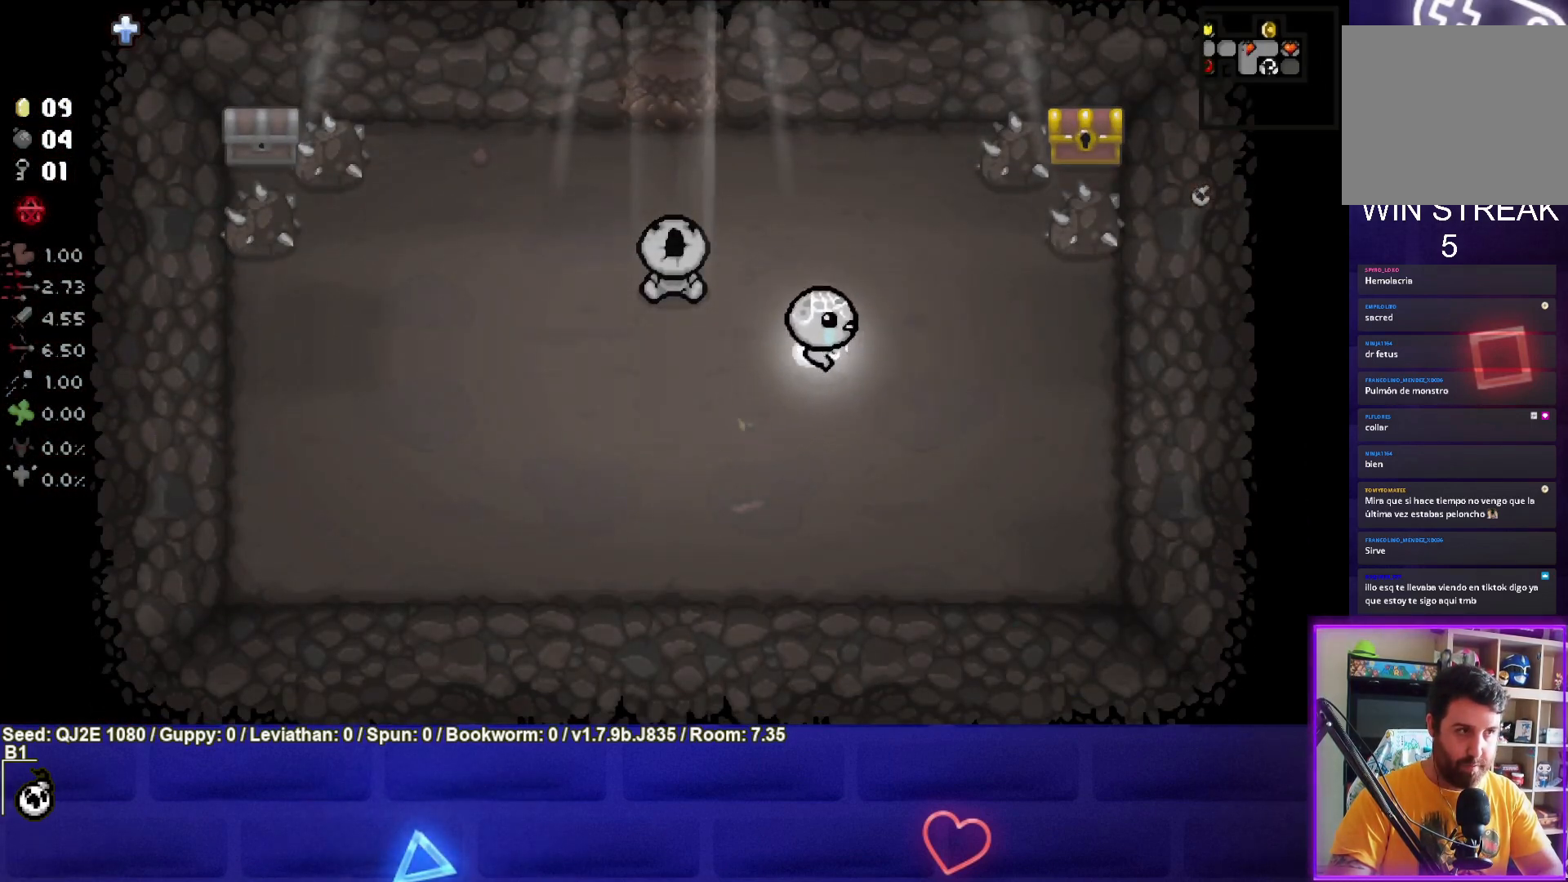
{"buttons": [], "left_stick": "center", "events": [[167, "left_stick", "center"], [267, "left_stick", "down-left"], [300, "L1", "down"], [434, "L1", "up"], [500, "left_stick", "center"]]}
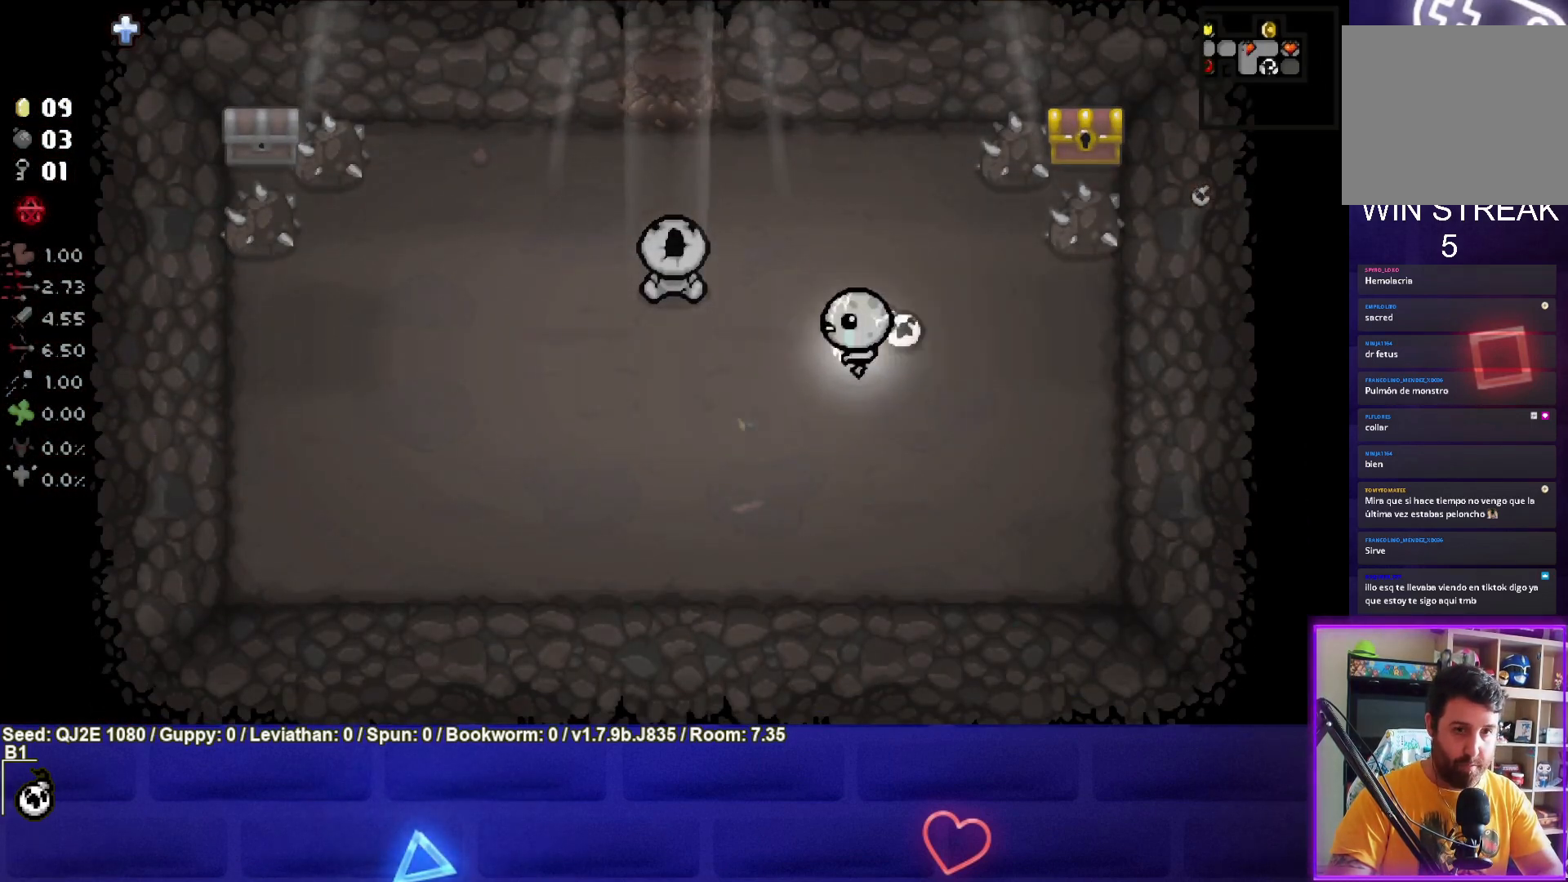
{"buttons": [], "left_stick": "down-left", "events": [[134, "left_stick", "up-right"], [434, "left_stick", "center"], [501, "left_stick", "down-left"]]}
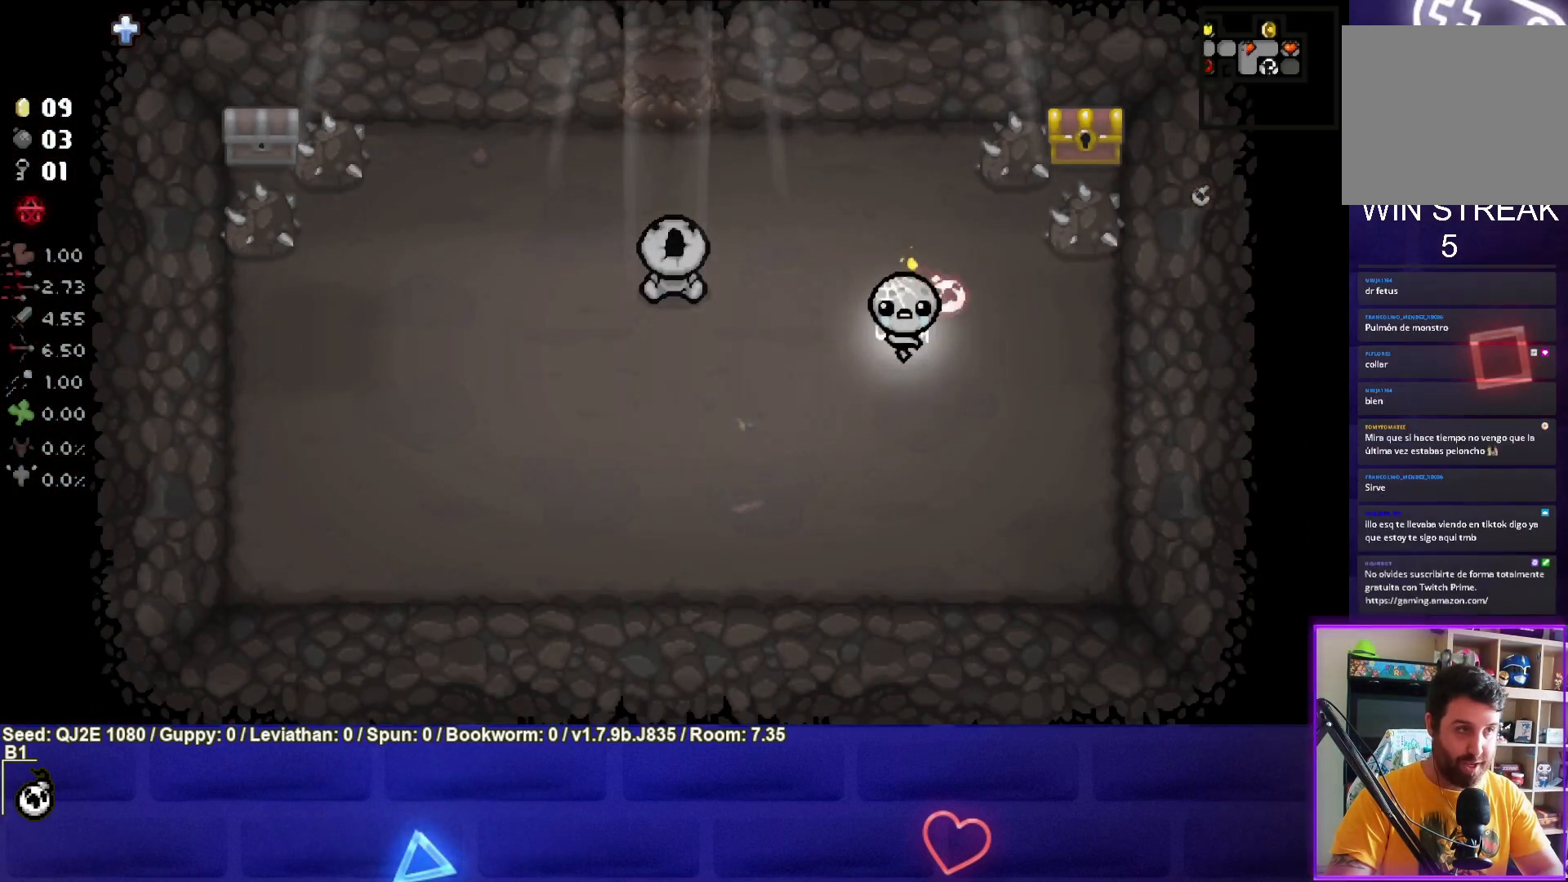
{"buttons": [], "left_stick": "down-right", "events": [[333, "left_stick", "down"], [434, "left_stick", "down-right"]]}
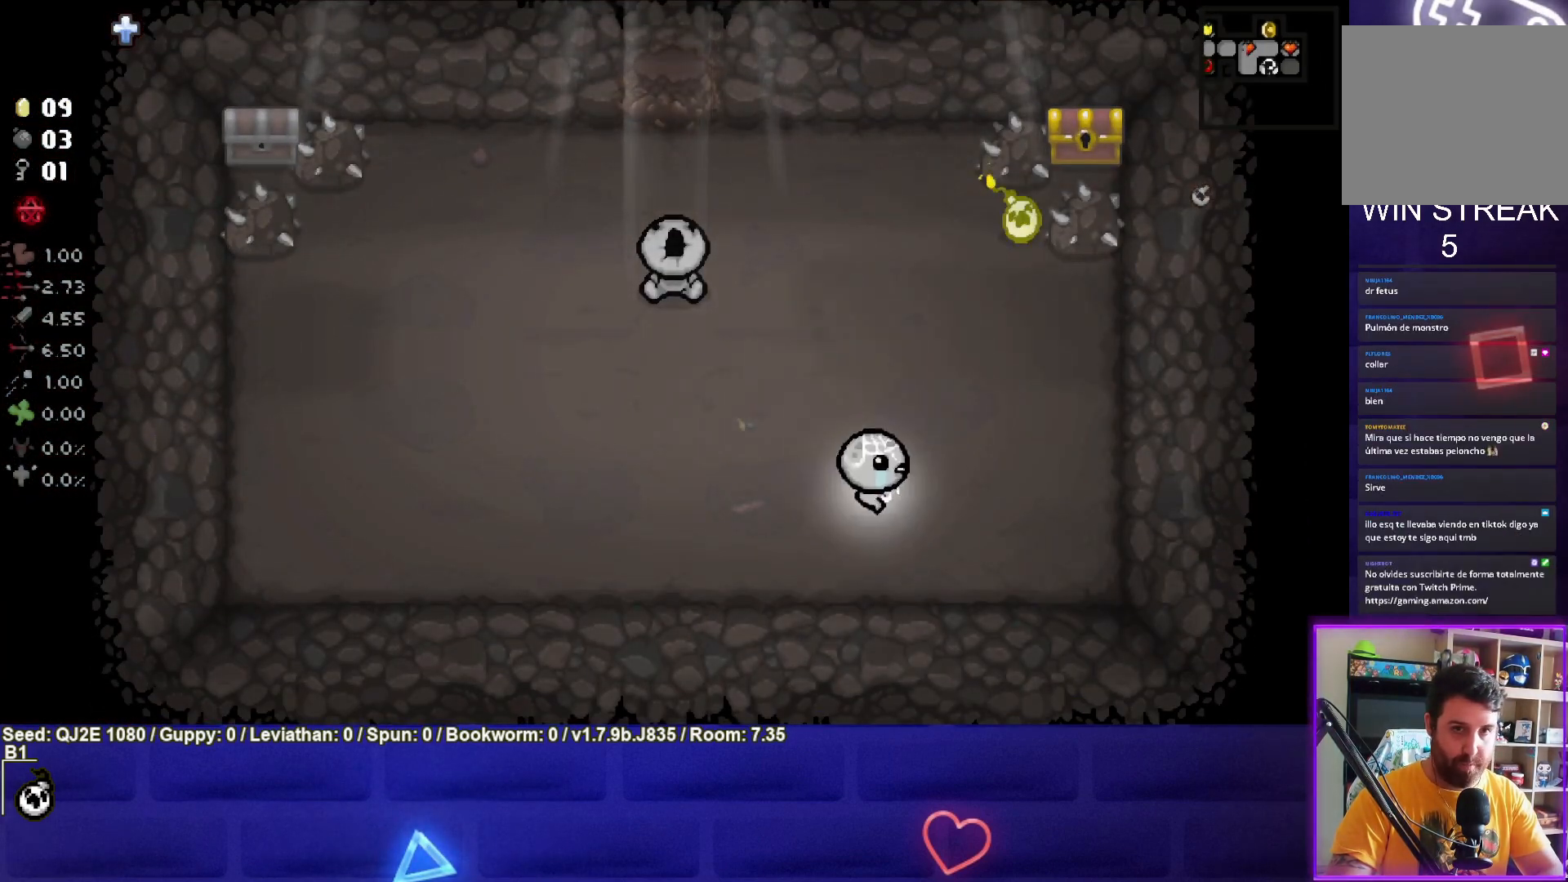
{"buttons": [], "left_stick": "up", "events": [[67, "left_stick", "right"], [401, "left_stick", "up-right"], [501, "left_stick", "up"]]}
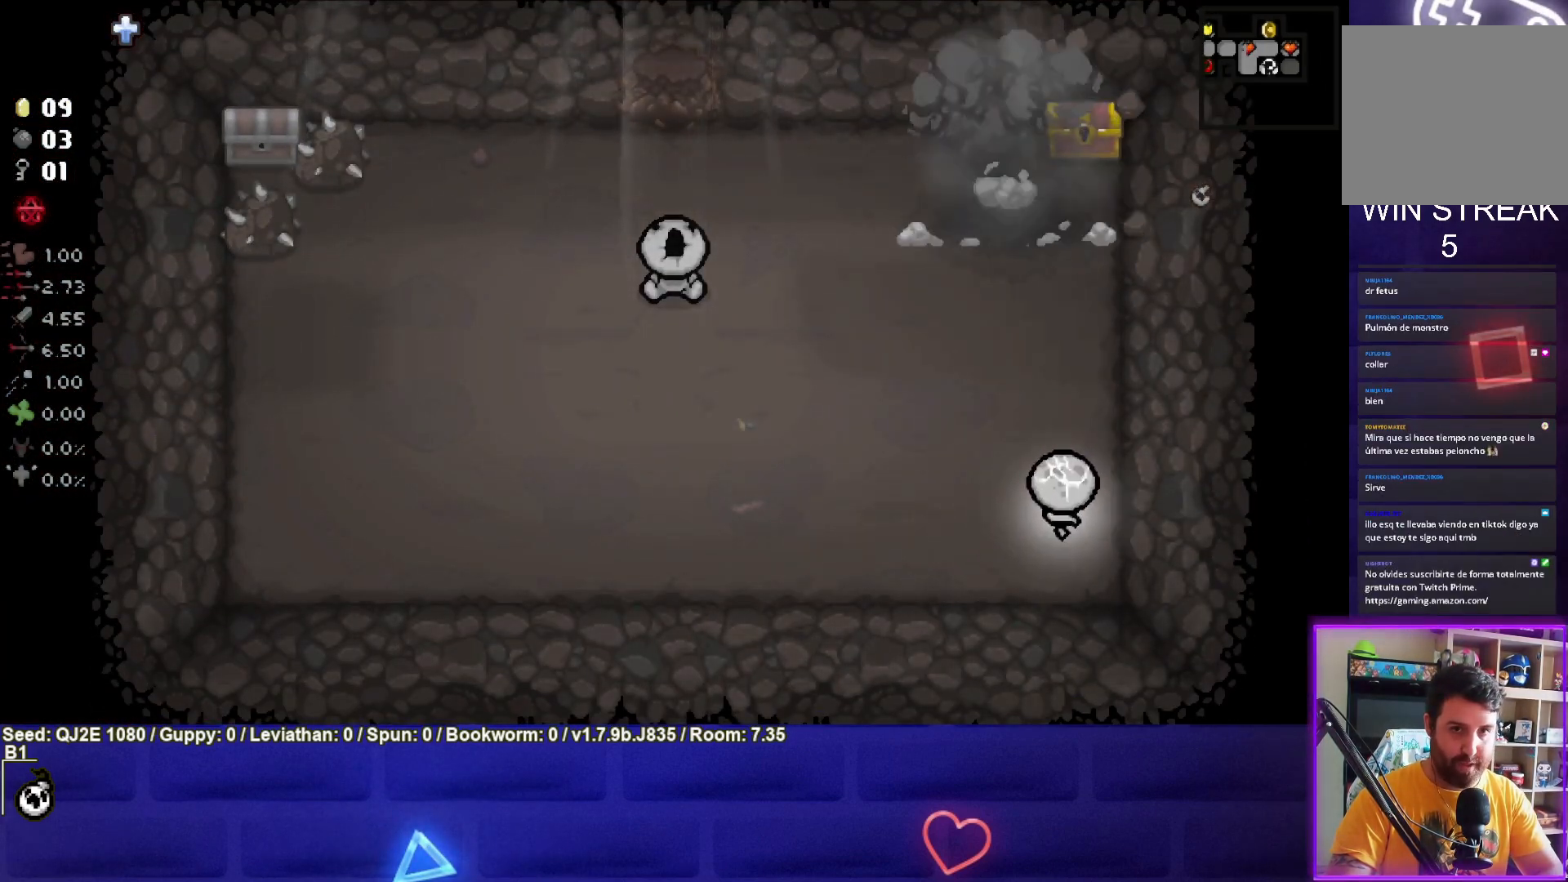
{"buttons": [], "left_stick": "up", "events": []}
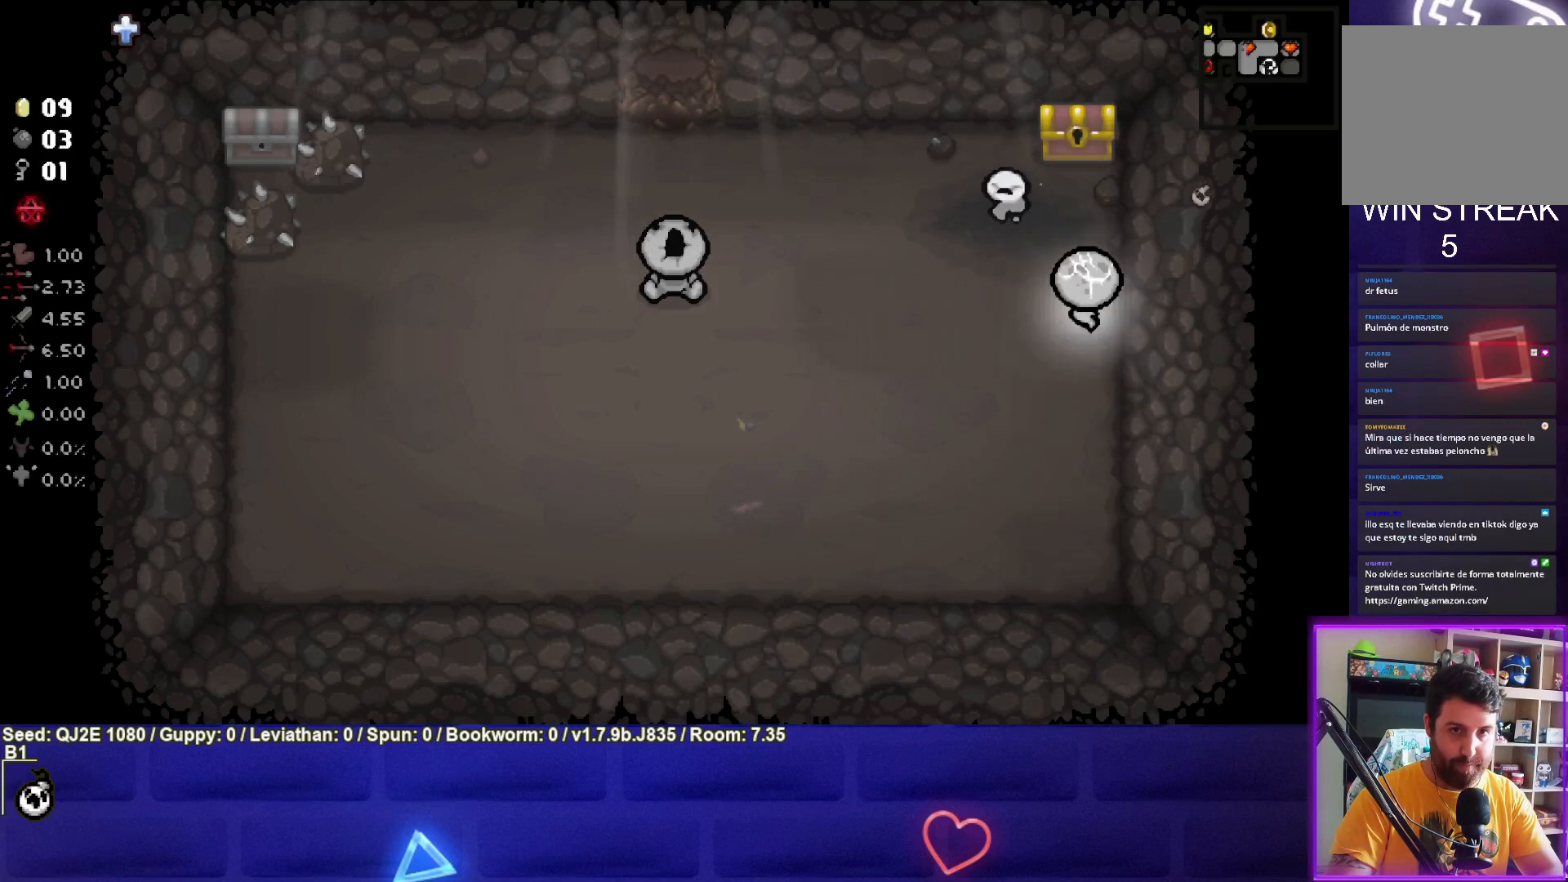
{"buttons": [], "left_stick": "down-left", "events": [[434, "left_stick", "down-left"]]}
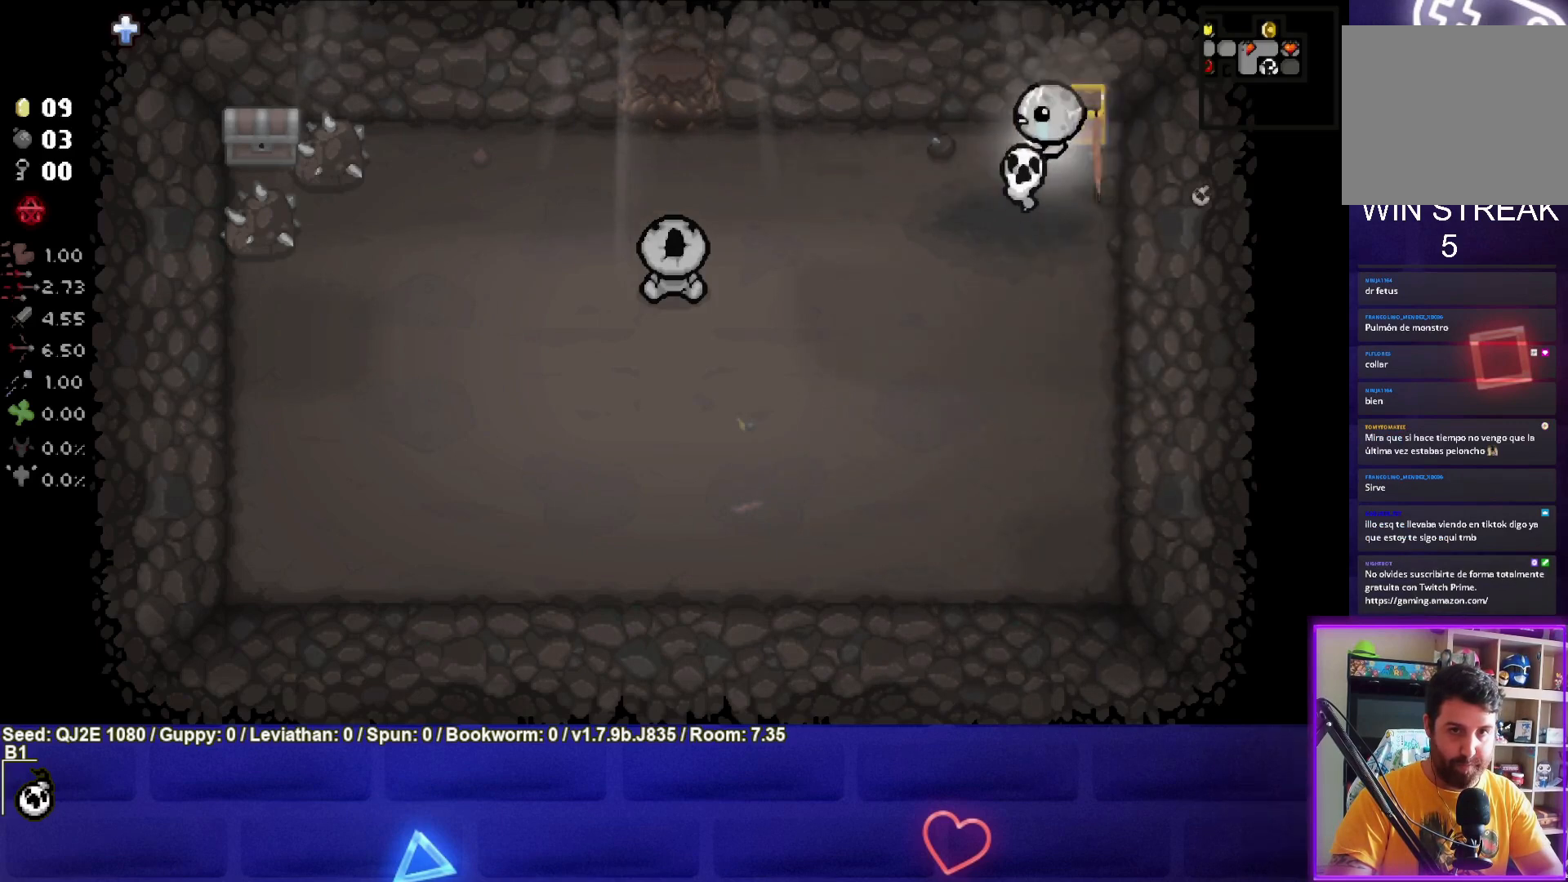
{"buttons": [], "left_stick": "down-right", "events": [[233, "left_stick", "center"], [333, "left_stick", "down-right"]]}
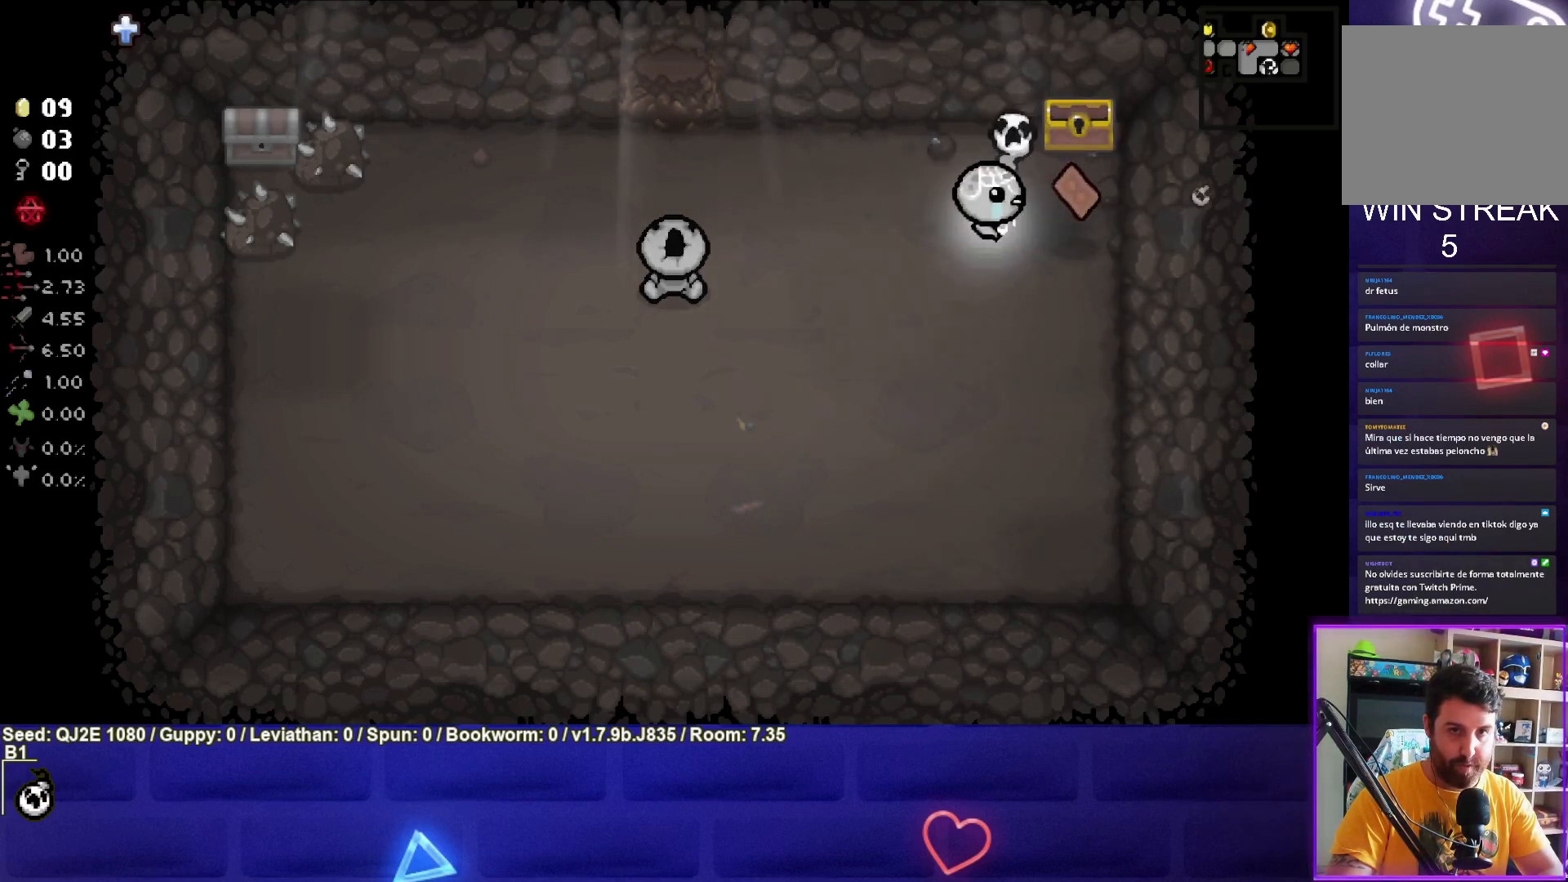
{"buttons": [], "left_stick": "left", "events": [[34, "left_stick", "right"], [167, "left_stick", "center"], [234, "left_stick", "left"]]}
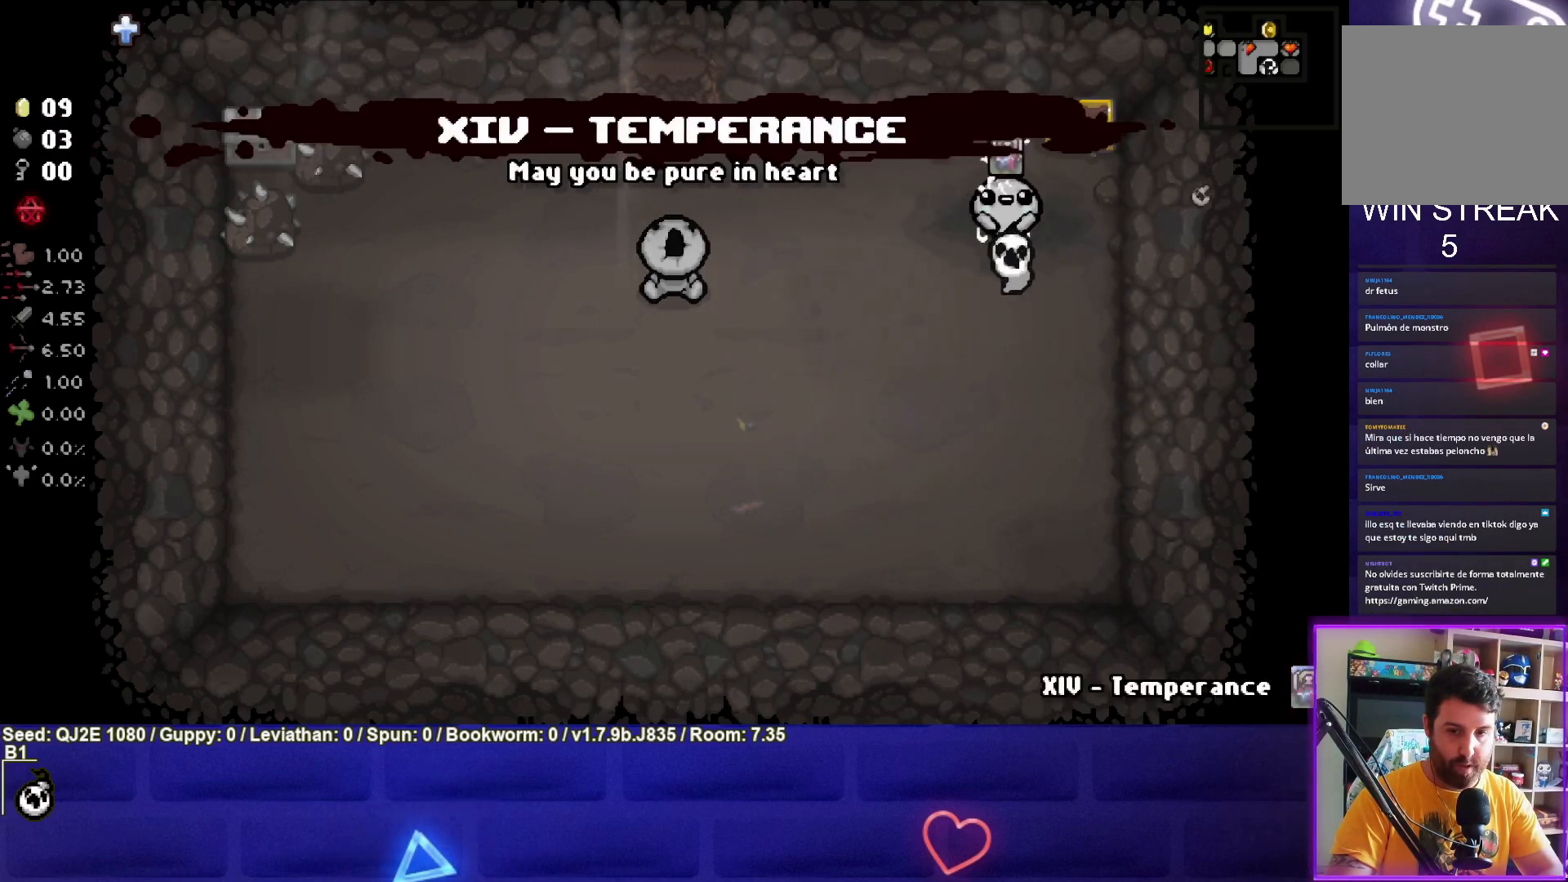
{"buttons": [], "left_stick": "left", "events": []}
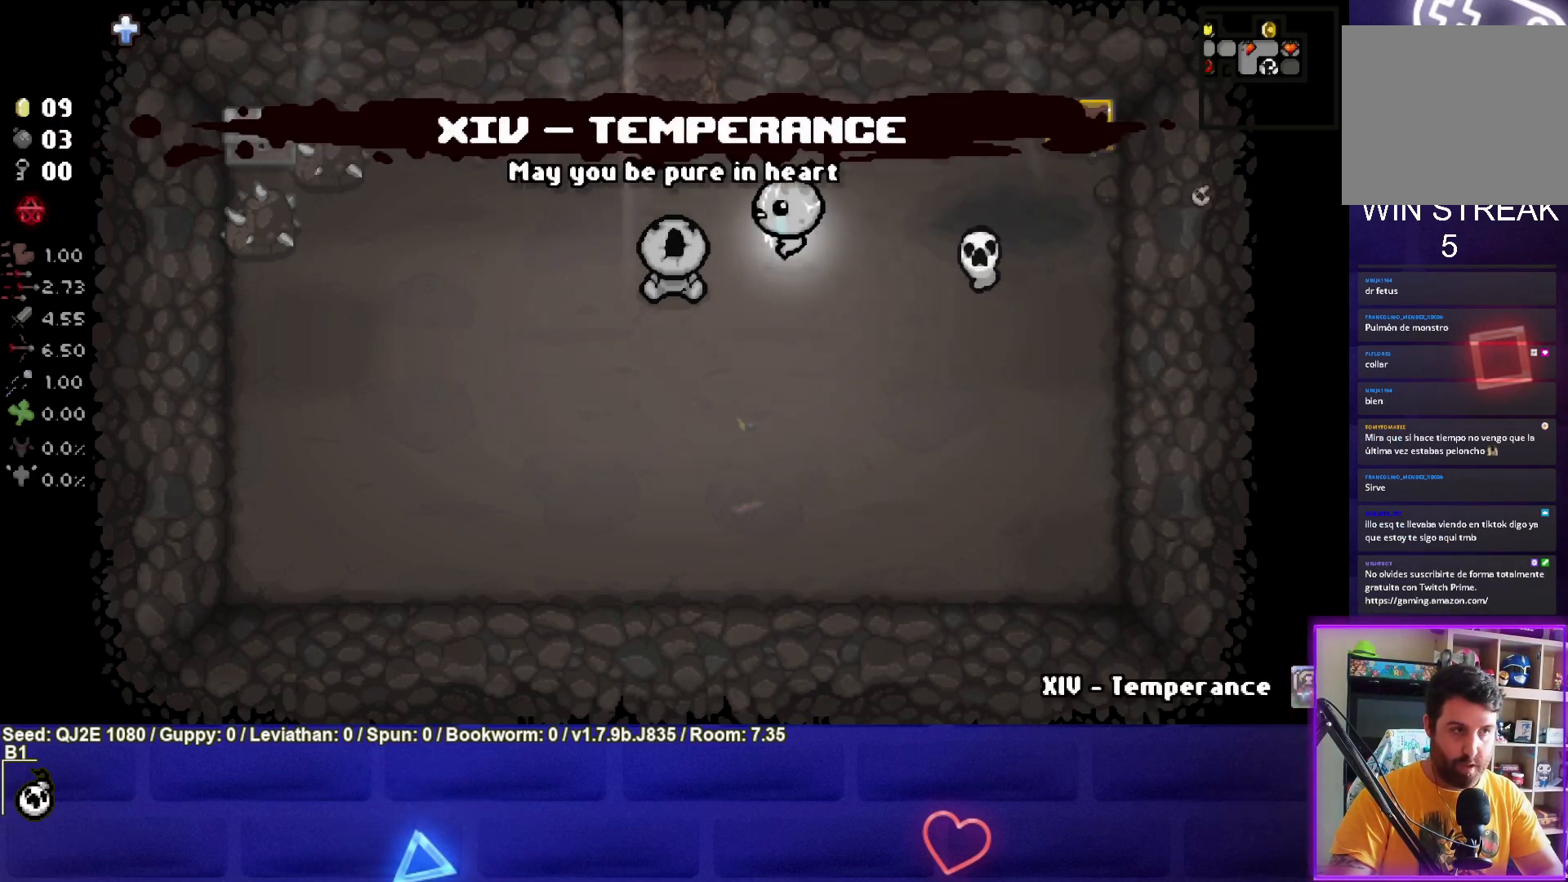
{"buttons": [], "left_stick": "left", "events": []}
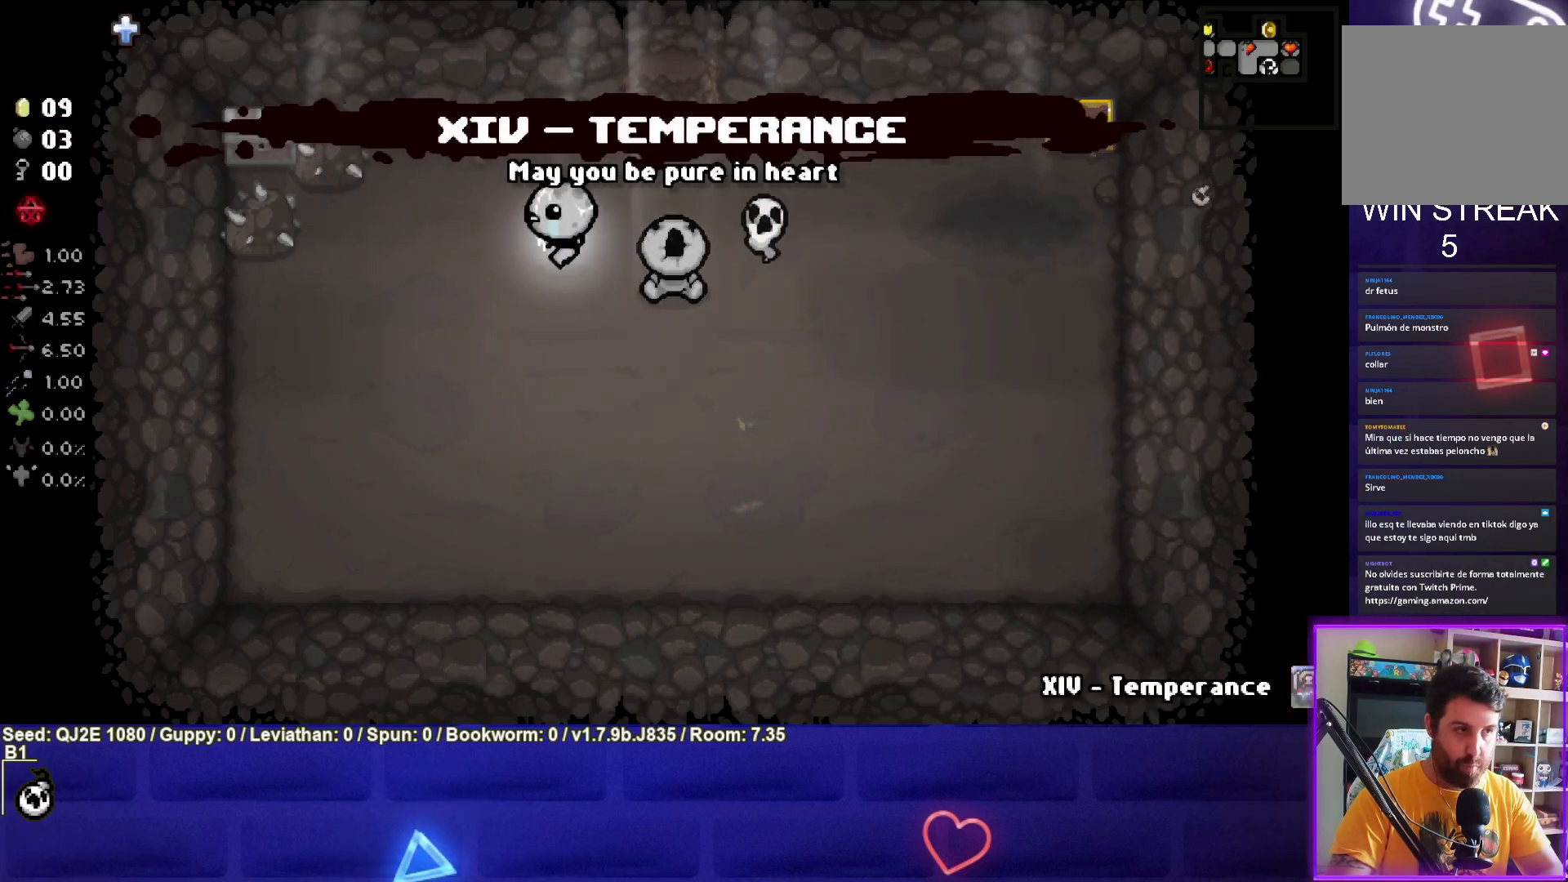
{"buttons": [], "left_stick": "right", "events": [[200, "left_stick", "center"], [434, "left_stick", "right"]]}
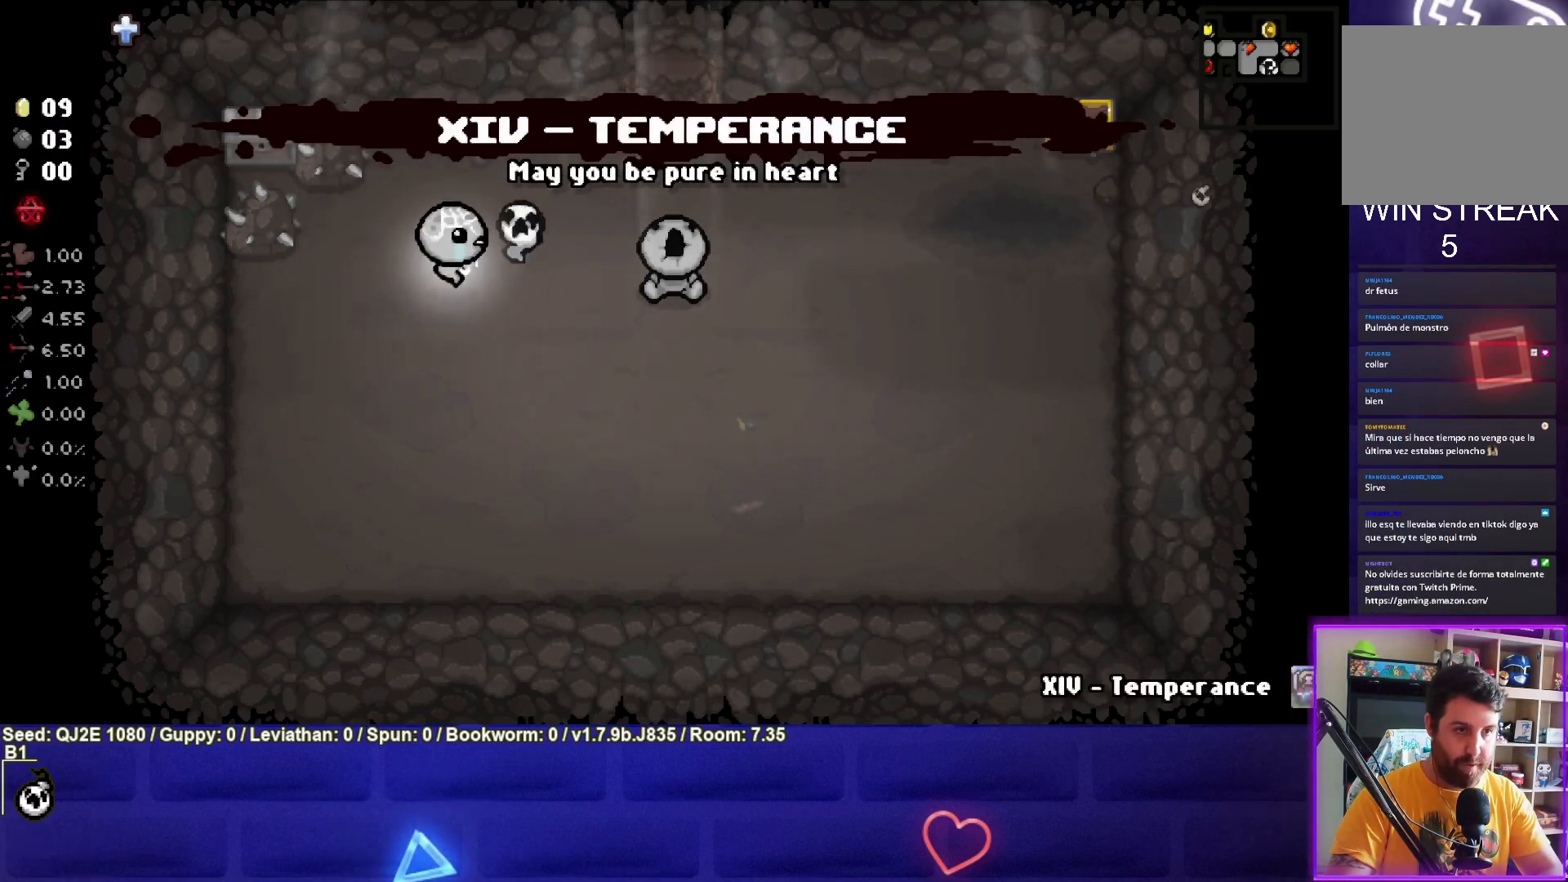
{"buttons": [], "left_stick": "up-right", "events": [[334, "left_stick", "up-right"]]}
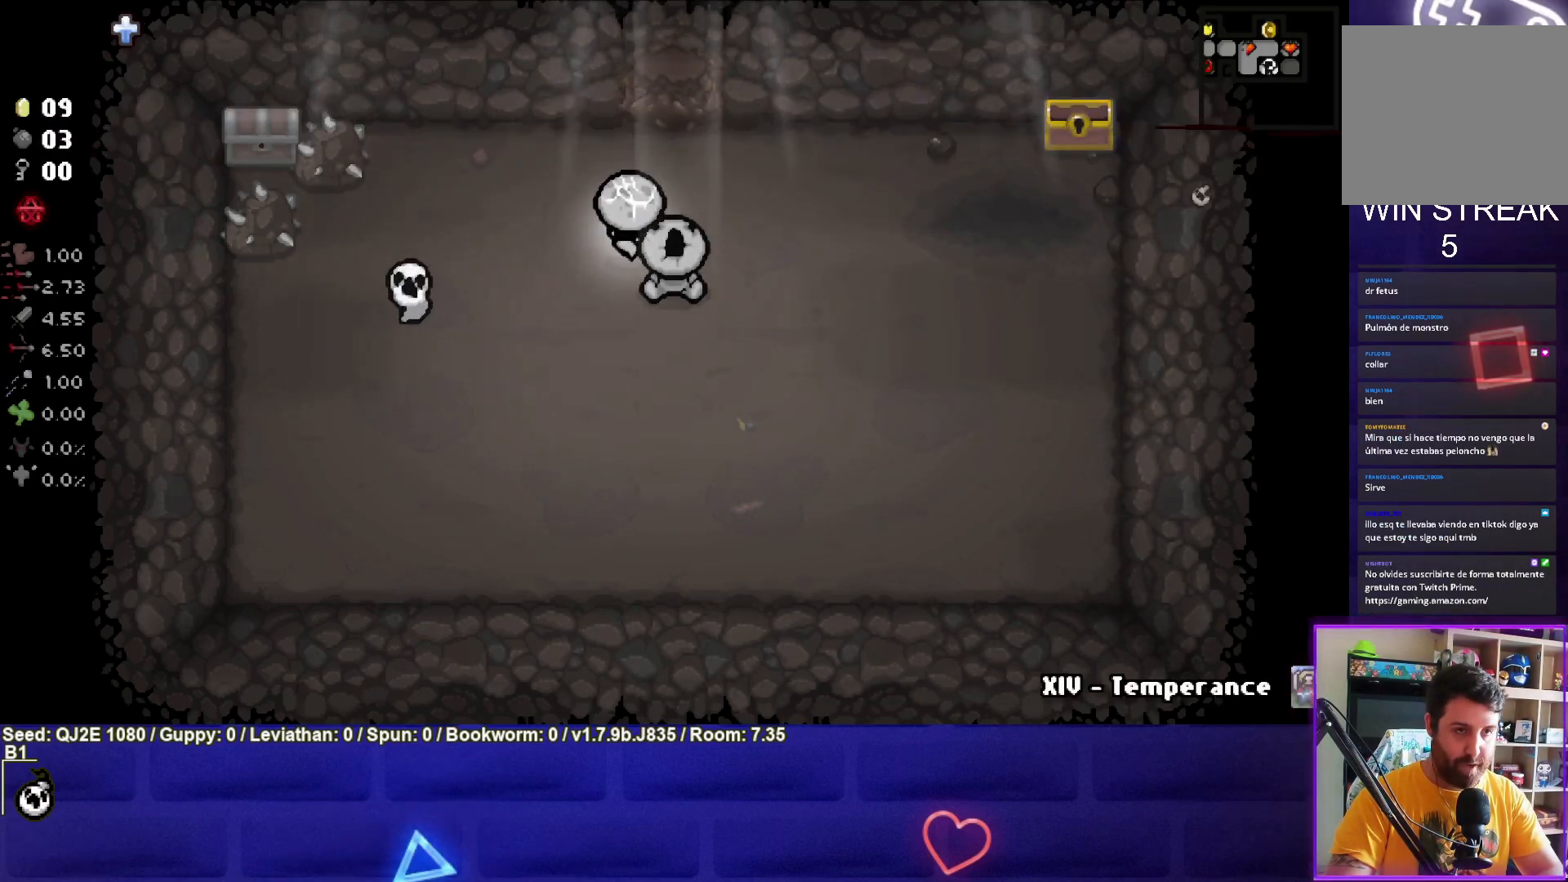
{"buttons": [], "left_stick": "center", "events": [[100, "left_stick", "center"], [167, "left_stick", "down"], [467, "left_stick", "center"]]}
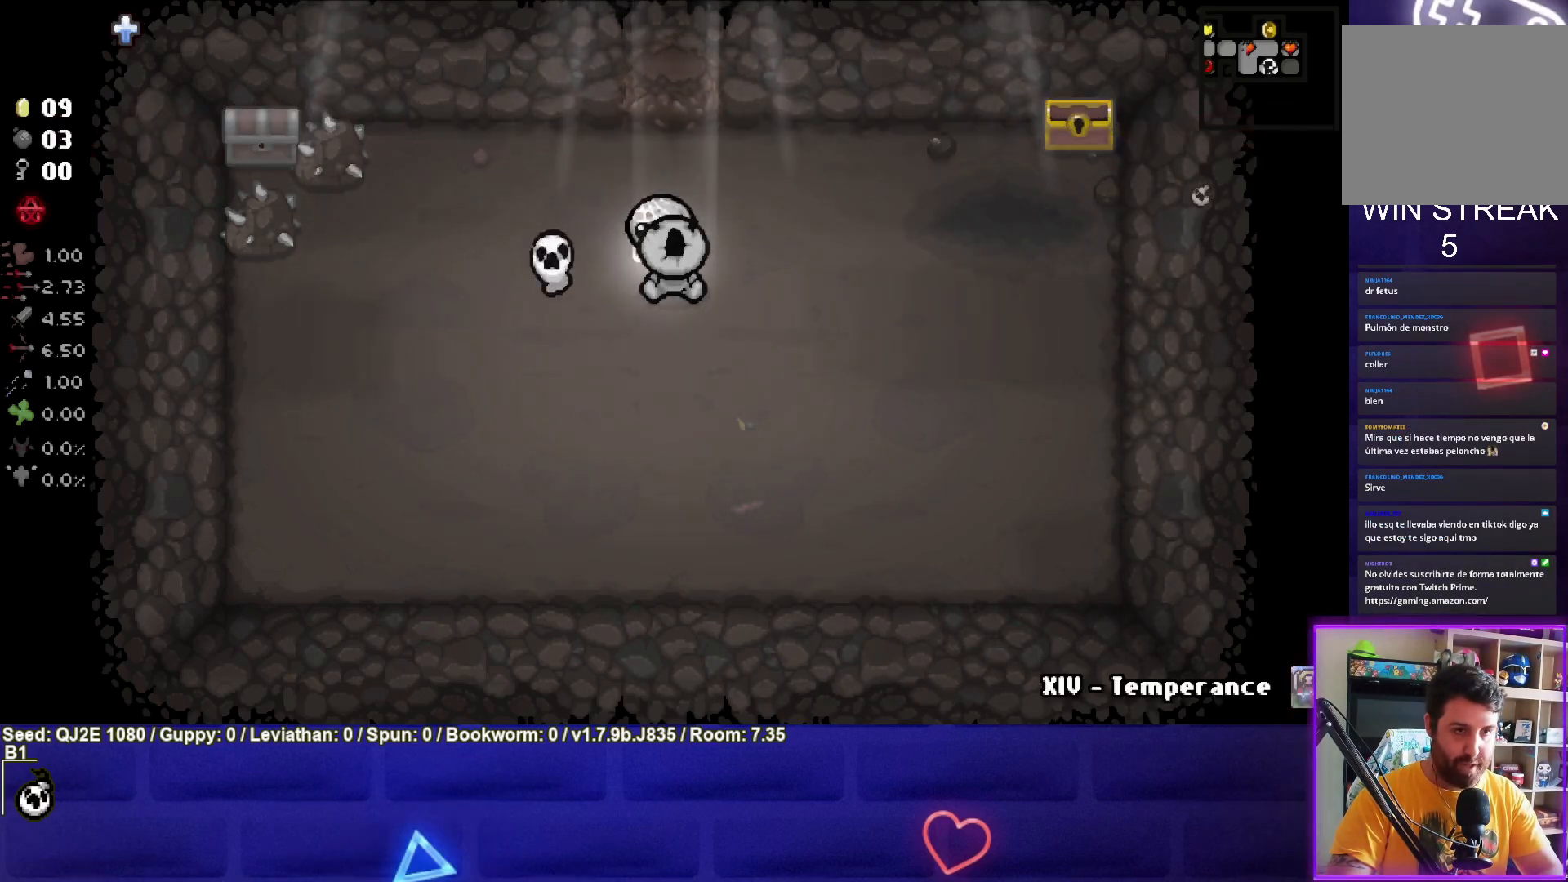
{"buttons": [], "left_stick": "center", "events": []}
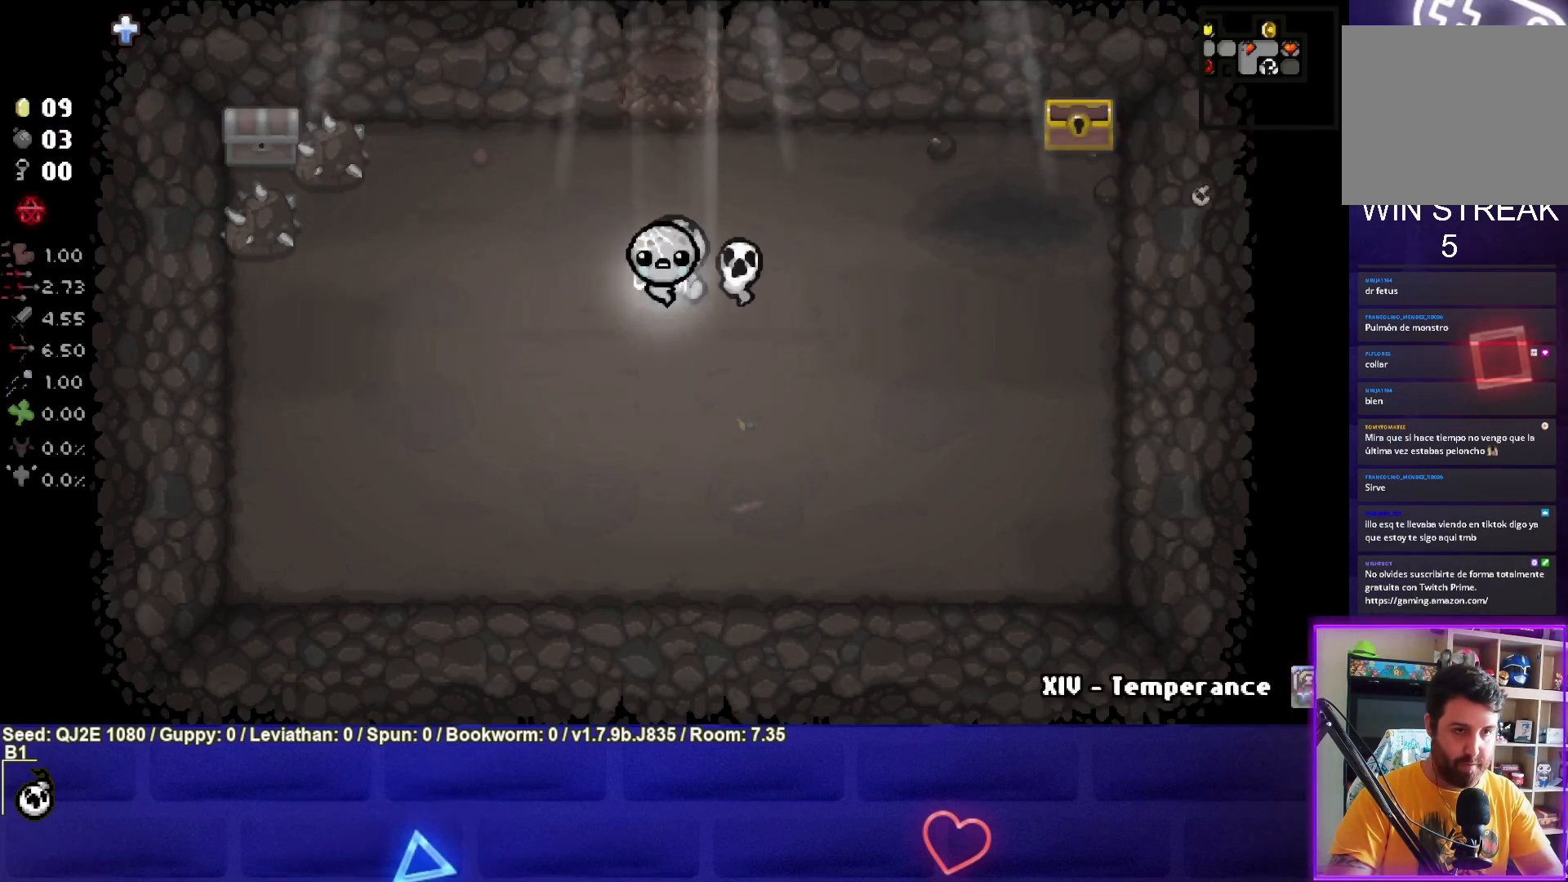
{"buttons": [], "left_stick": "center", "events": [[333, "R1", "down"], [434, "R1", "up"]]}
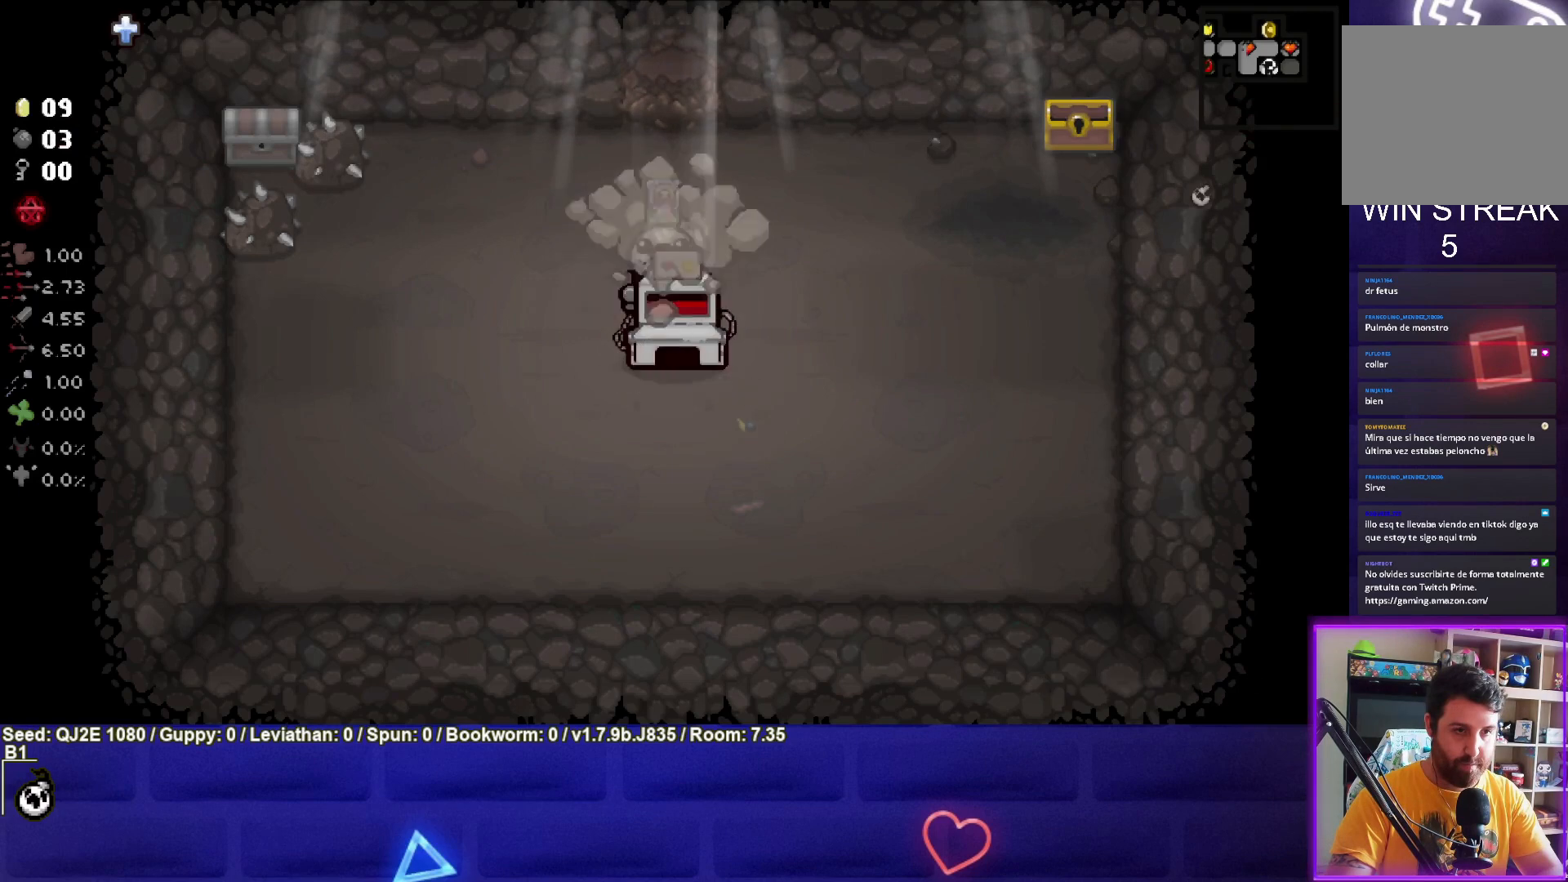
{"buttons": [], "left_stick": "up-left", "events": [[200, "left_stick", "up"], [234, "L1", "down"], [267, "left_stick", "up-left"], [301, "L1", "up"]]}
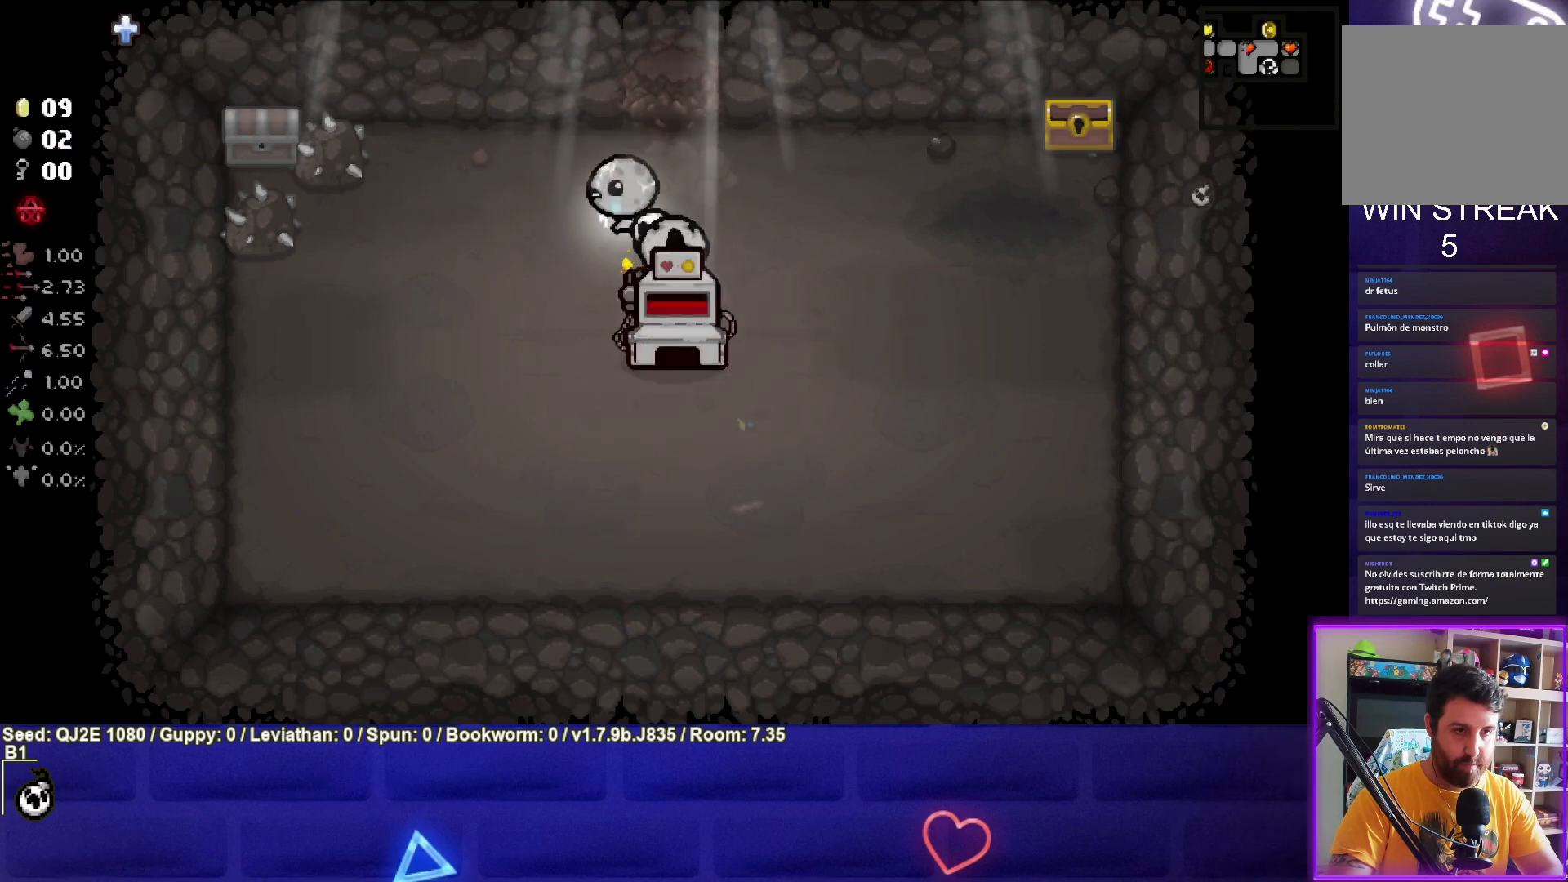
{"buttons": [], "left_stick": "down-left", "events": [[133, "left_stick", "down-left"]]}
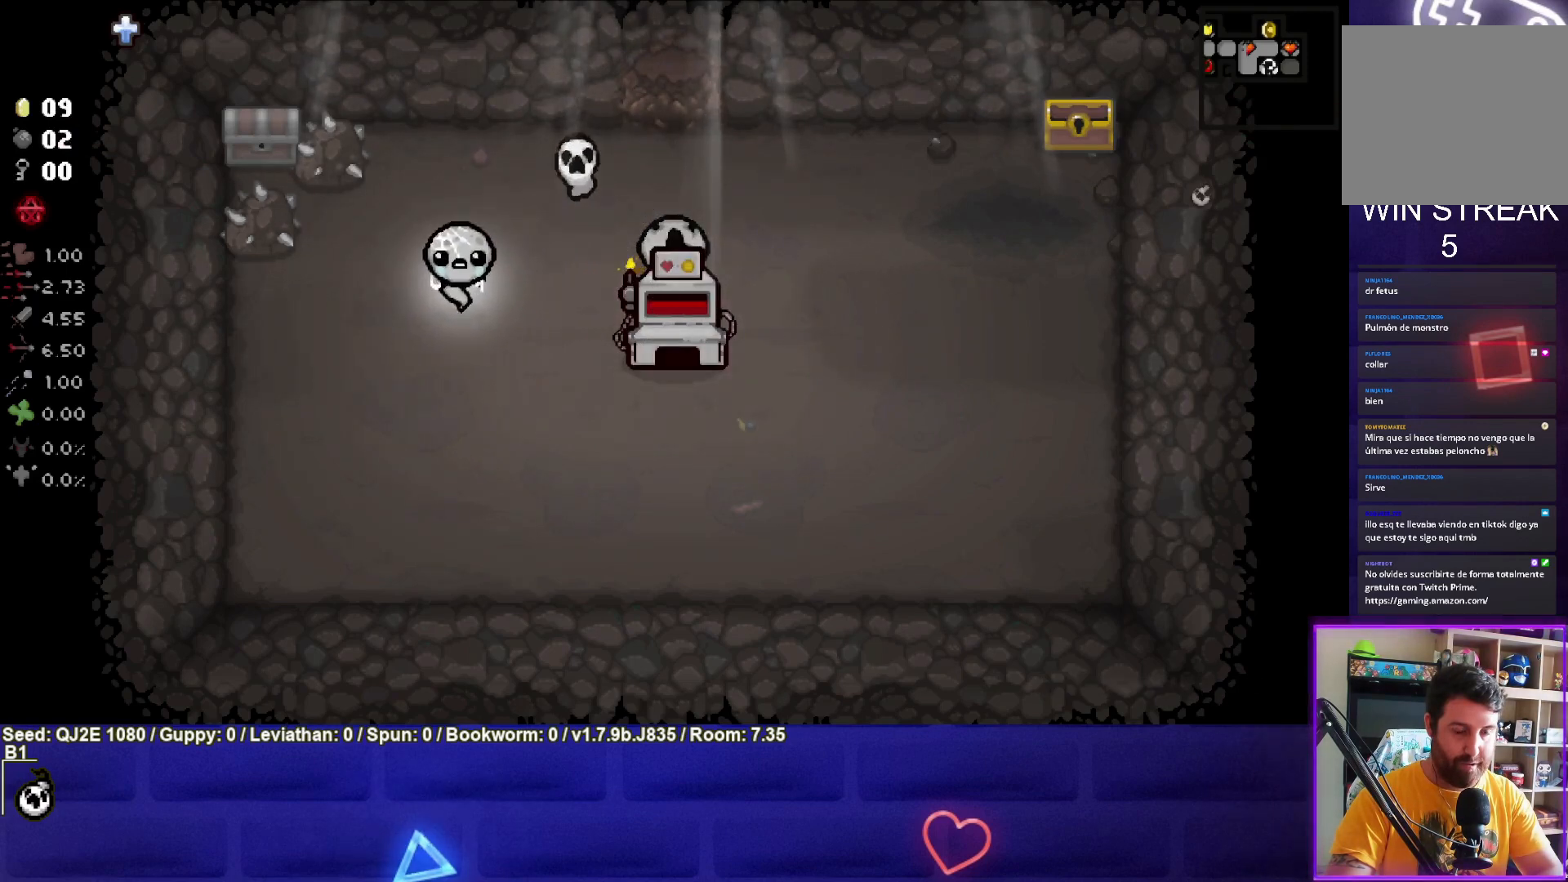
{"buttons": [], "left_stick": "down-left", "events": []}